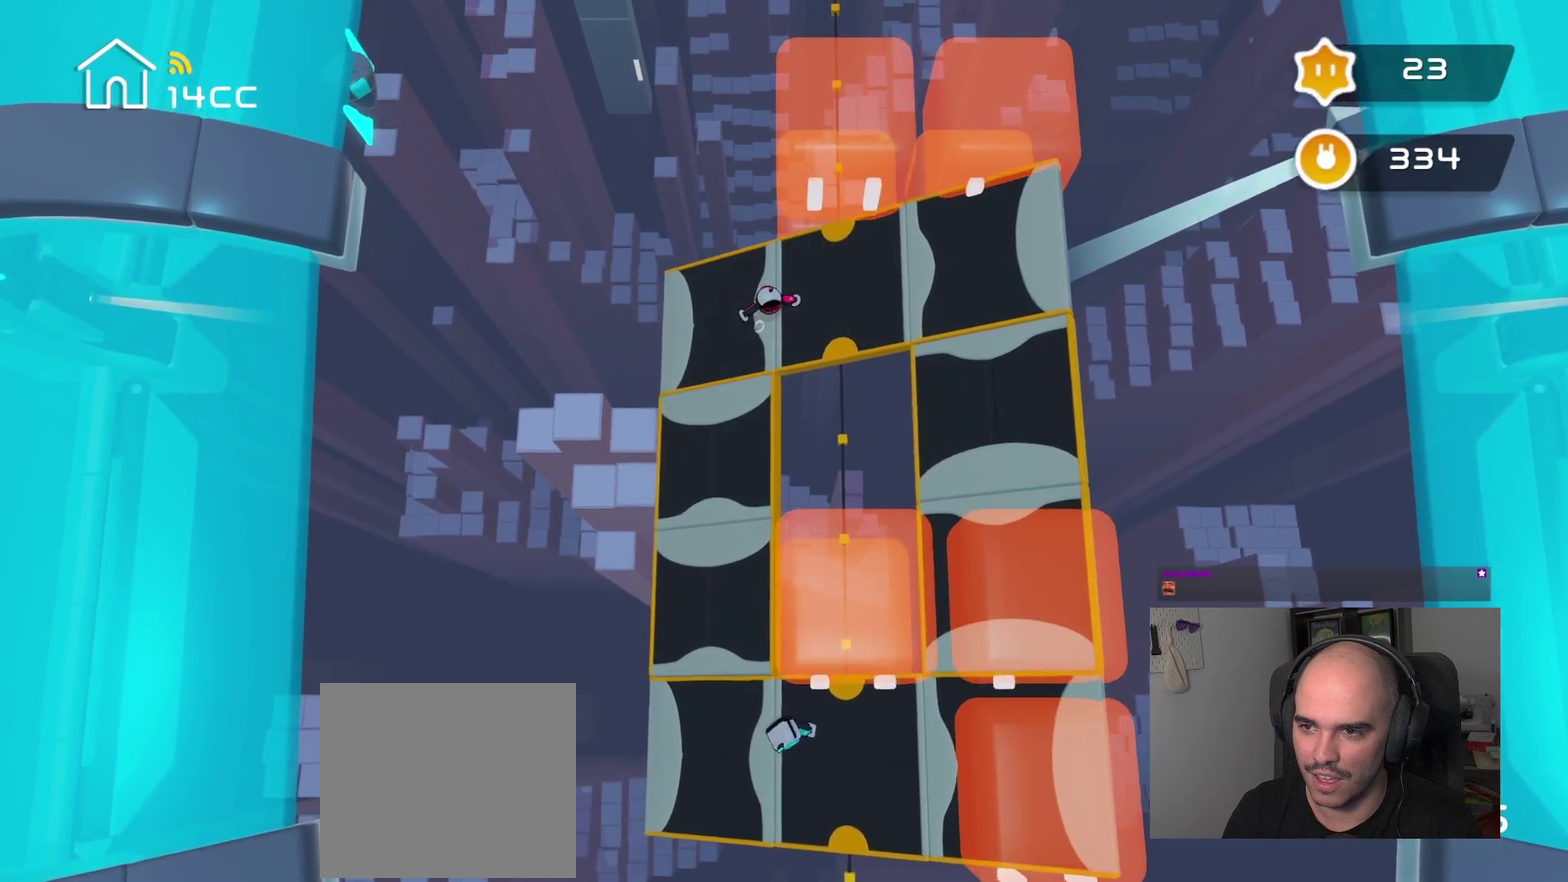
Gameplay with a controller (PlayStation layout); each line is a JSON object with the inputs held at the frame after it. "events" lists button and stick changes between this image and that frame as [ms after this image, input, new state], when the widget could be followed in between.
{"buttons": [], "left_stick": "center", "right_stick": "center", "events": [[84, "right_stick", "center"]]}
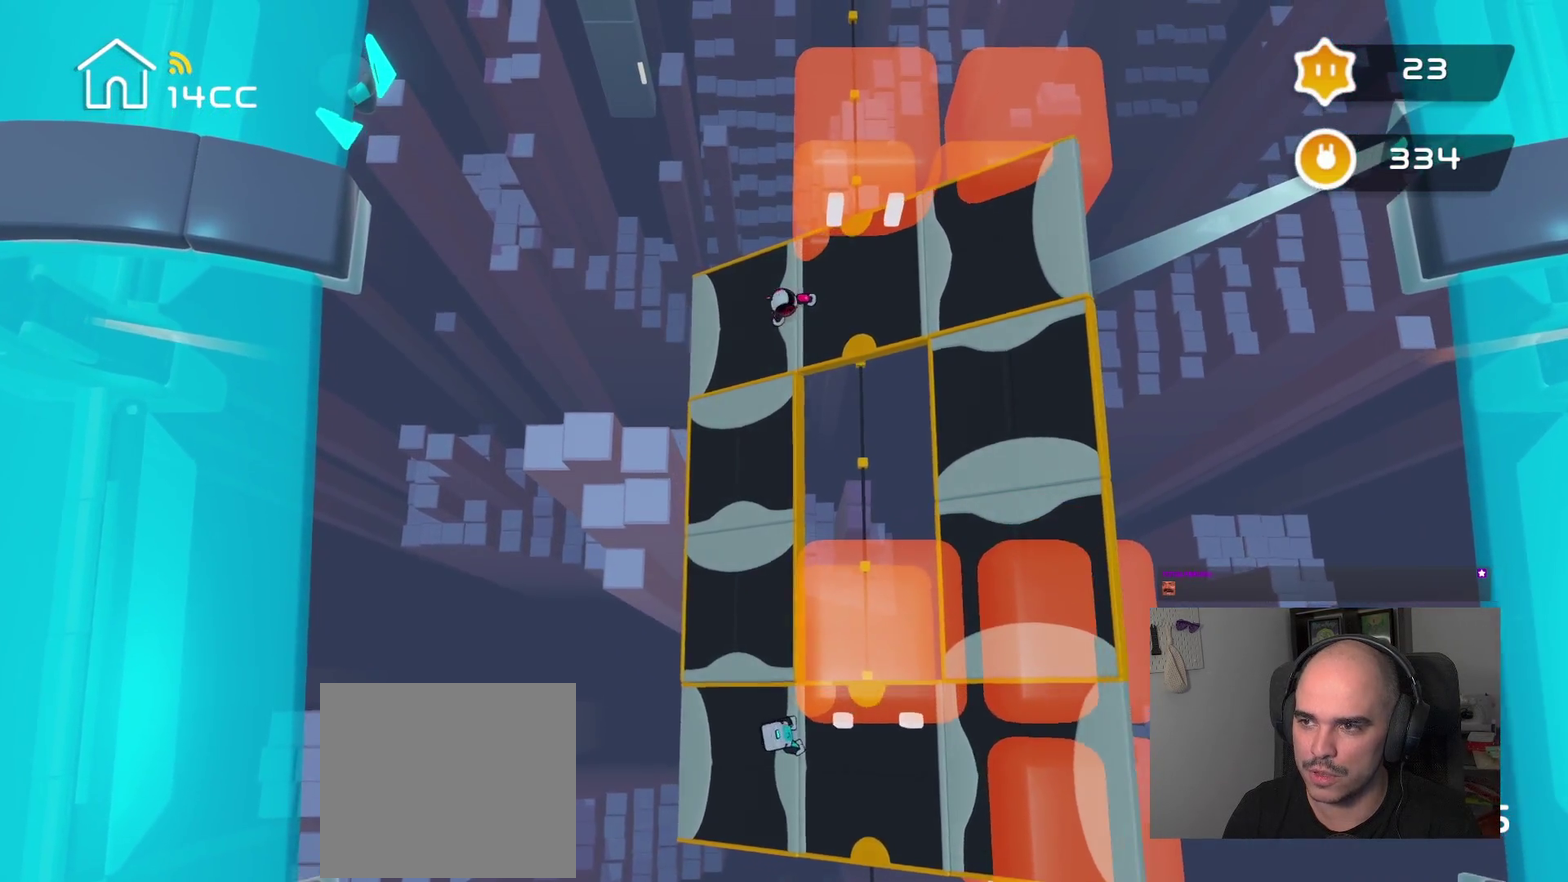
{"buttons": [], "left_stick": "center", "right_stick": "center", "events": []}
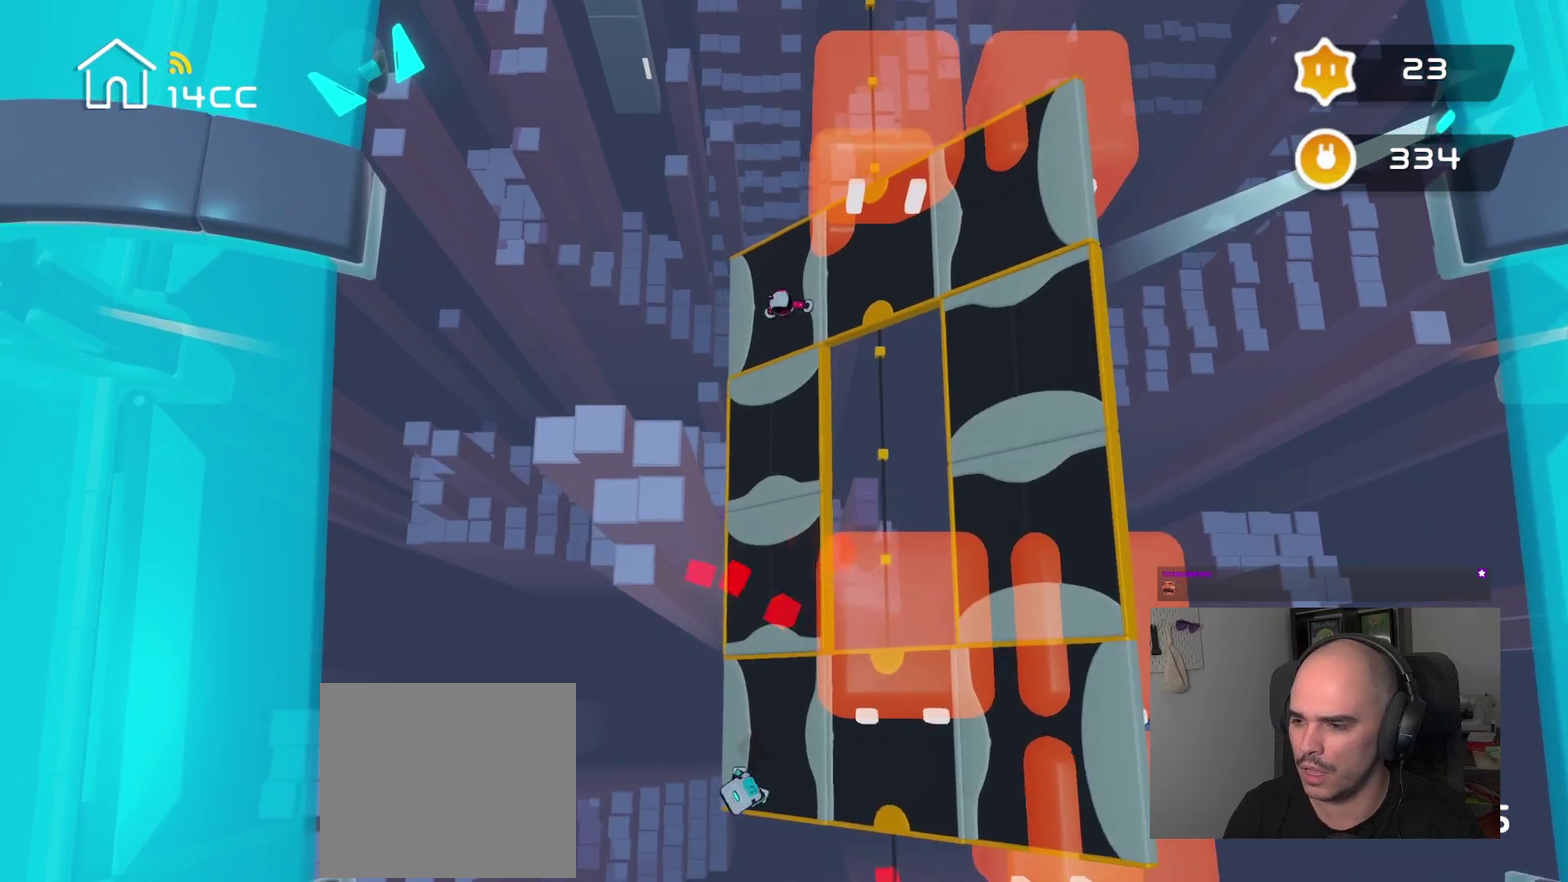
{"buttons": [], "left_stick": "center", "right_stick": "center", "events": []}
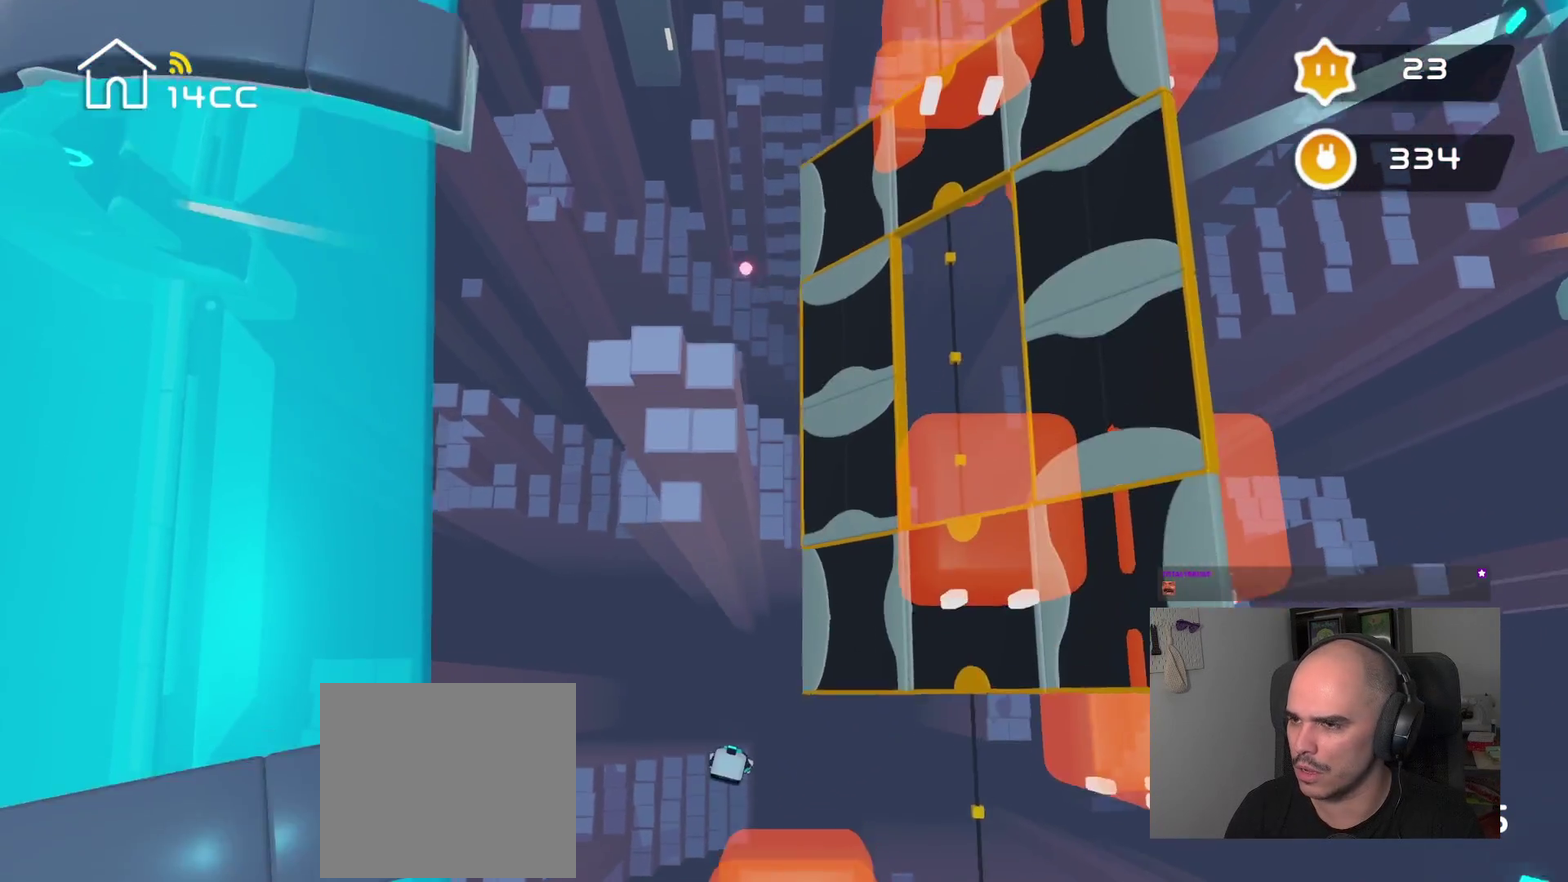
{"buttons": [], "left_stick": "center", "right_stick": "center", "events": []}
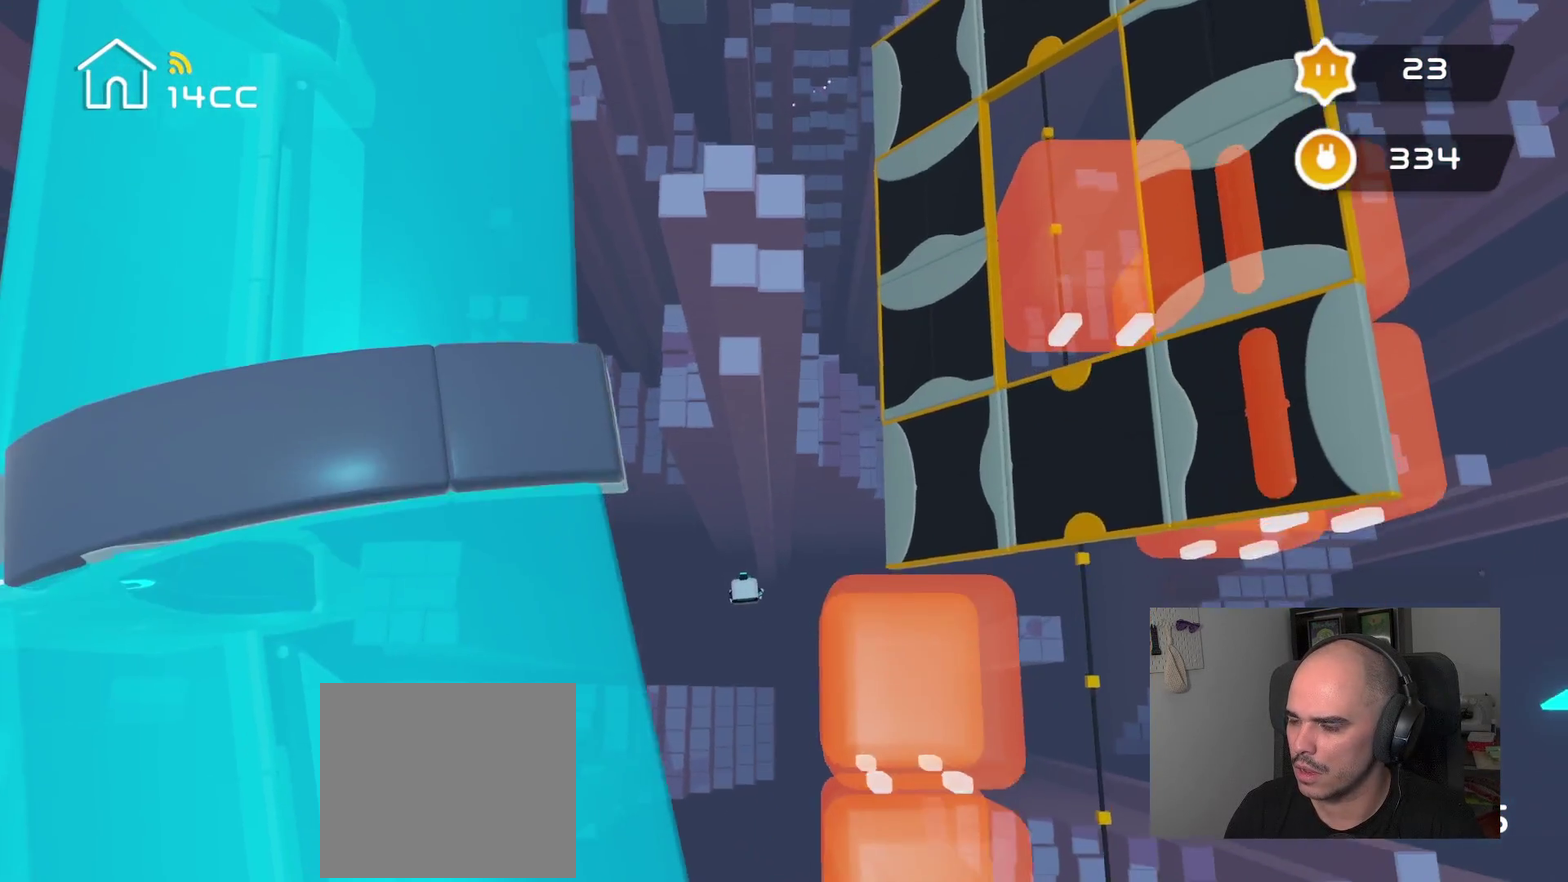
{"buttons": [], "left_stick": "center", "right_stick": "center", "events": []}
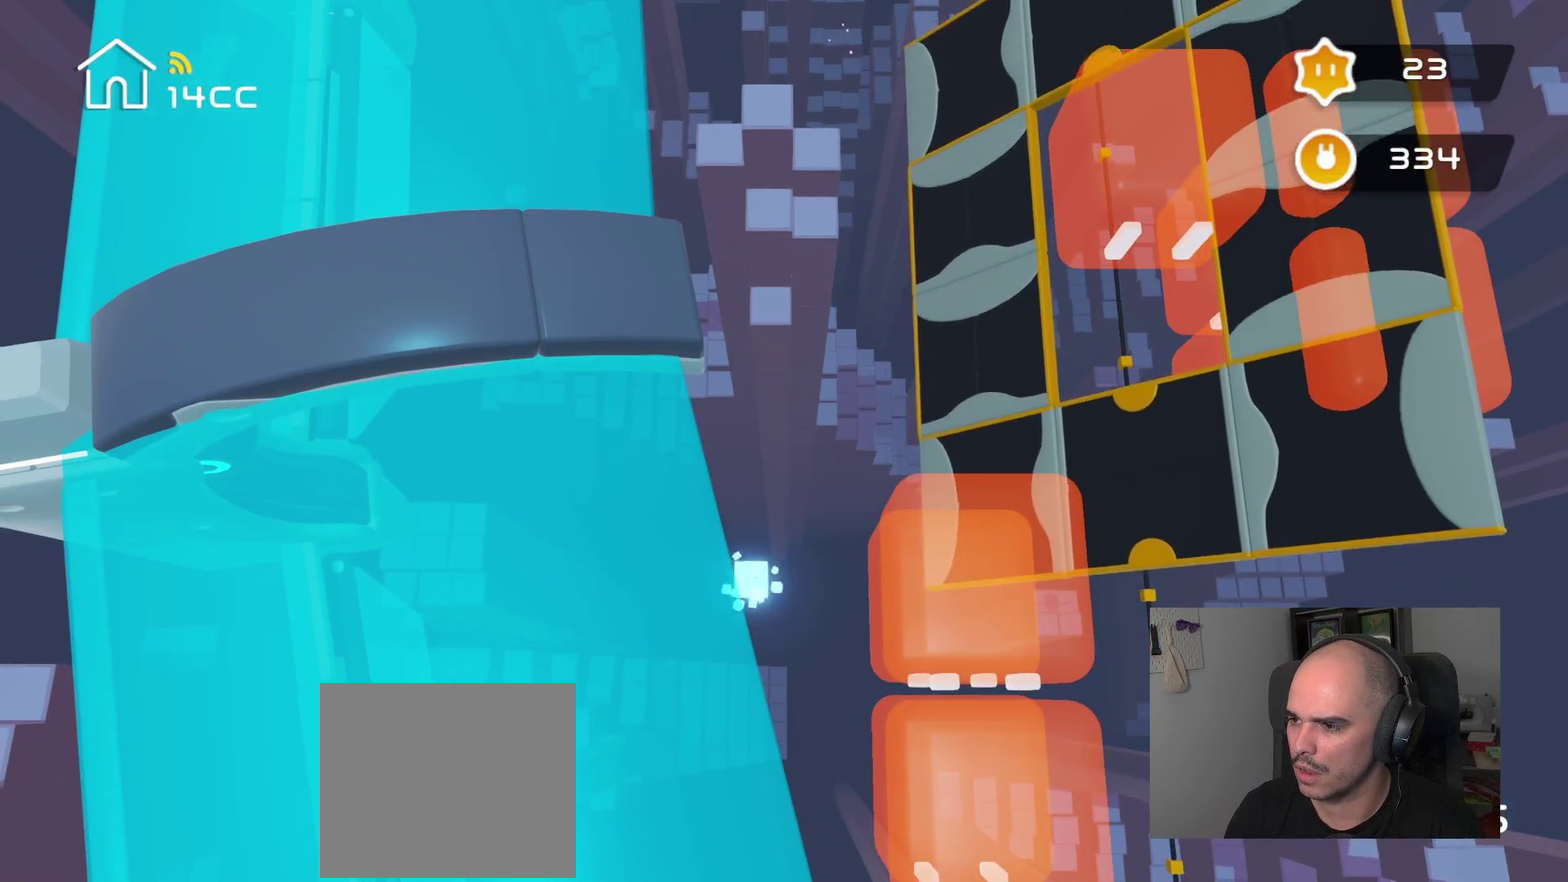
{"buttons": [], "left_stick": "center", "right_stick": "center", "events": []}
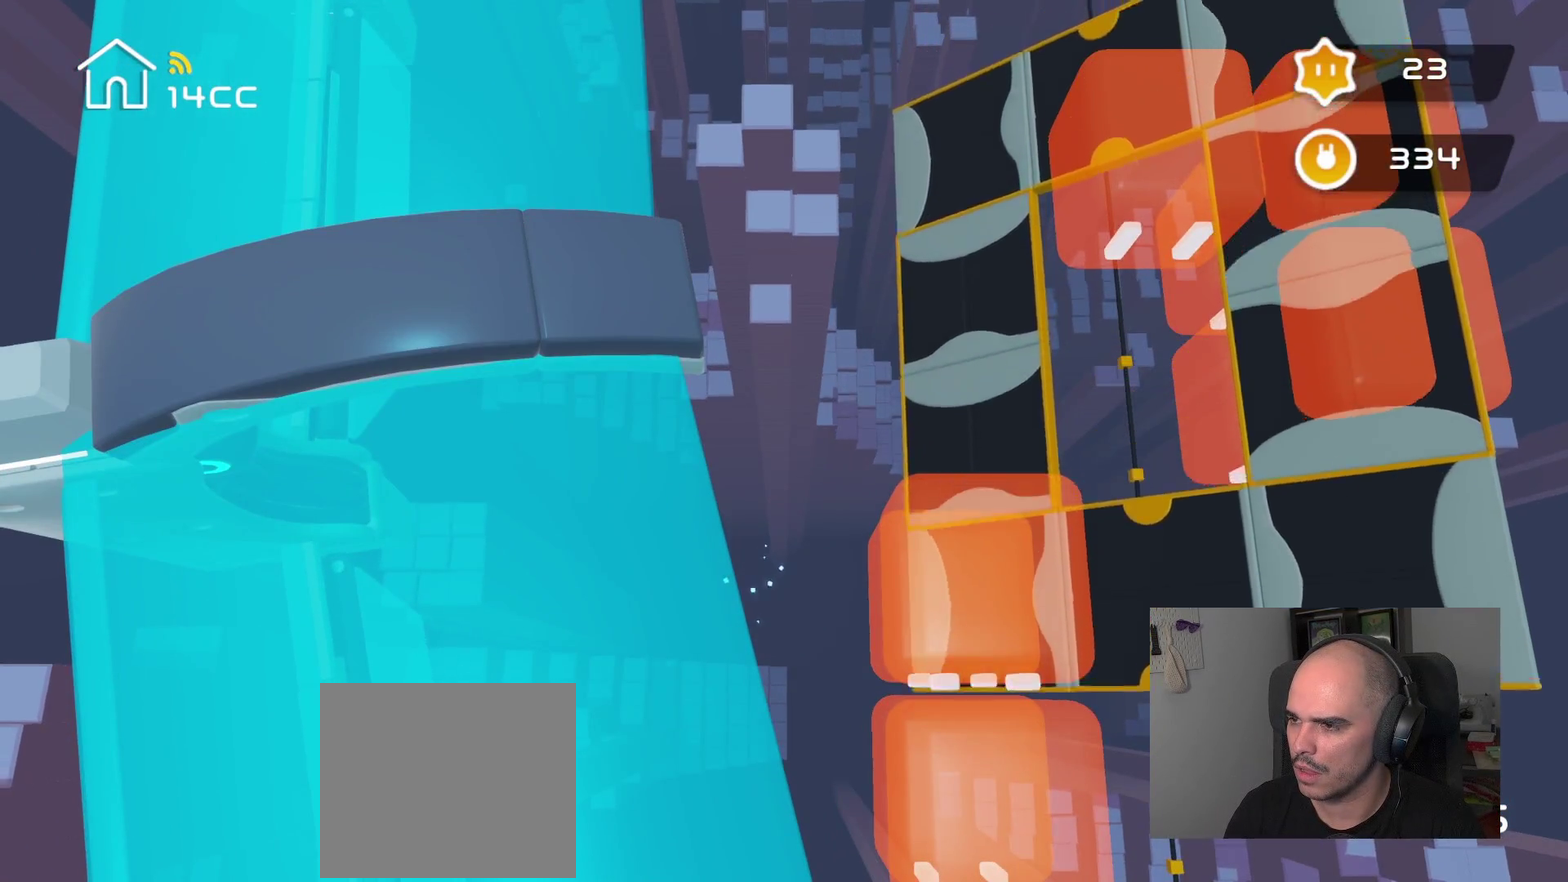
{"buttons": [], "left_stick": "center", "right_stick": "center", "events": []}
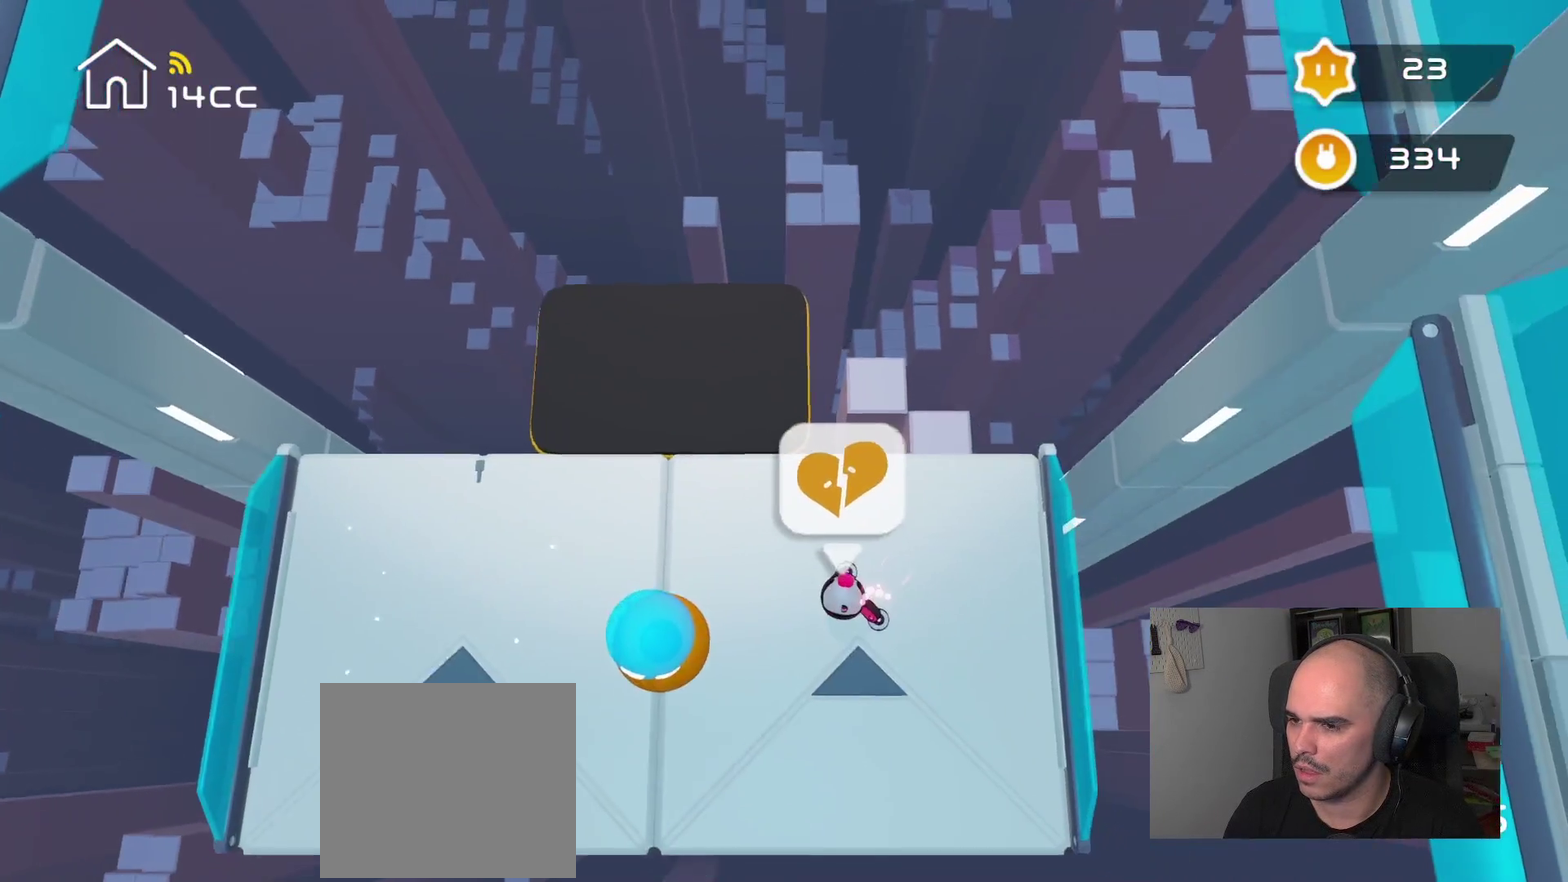
{"buttons": [], "left_stick": "center", "right_stick": "up", "events": [[200, "right_stick", "up-left"], [384, "right_stick", "up"]]}
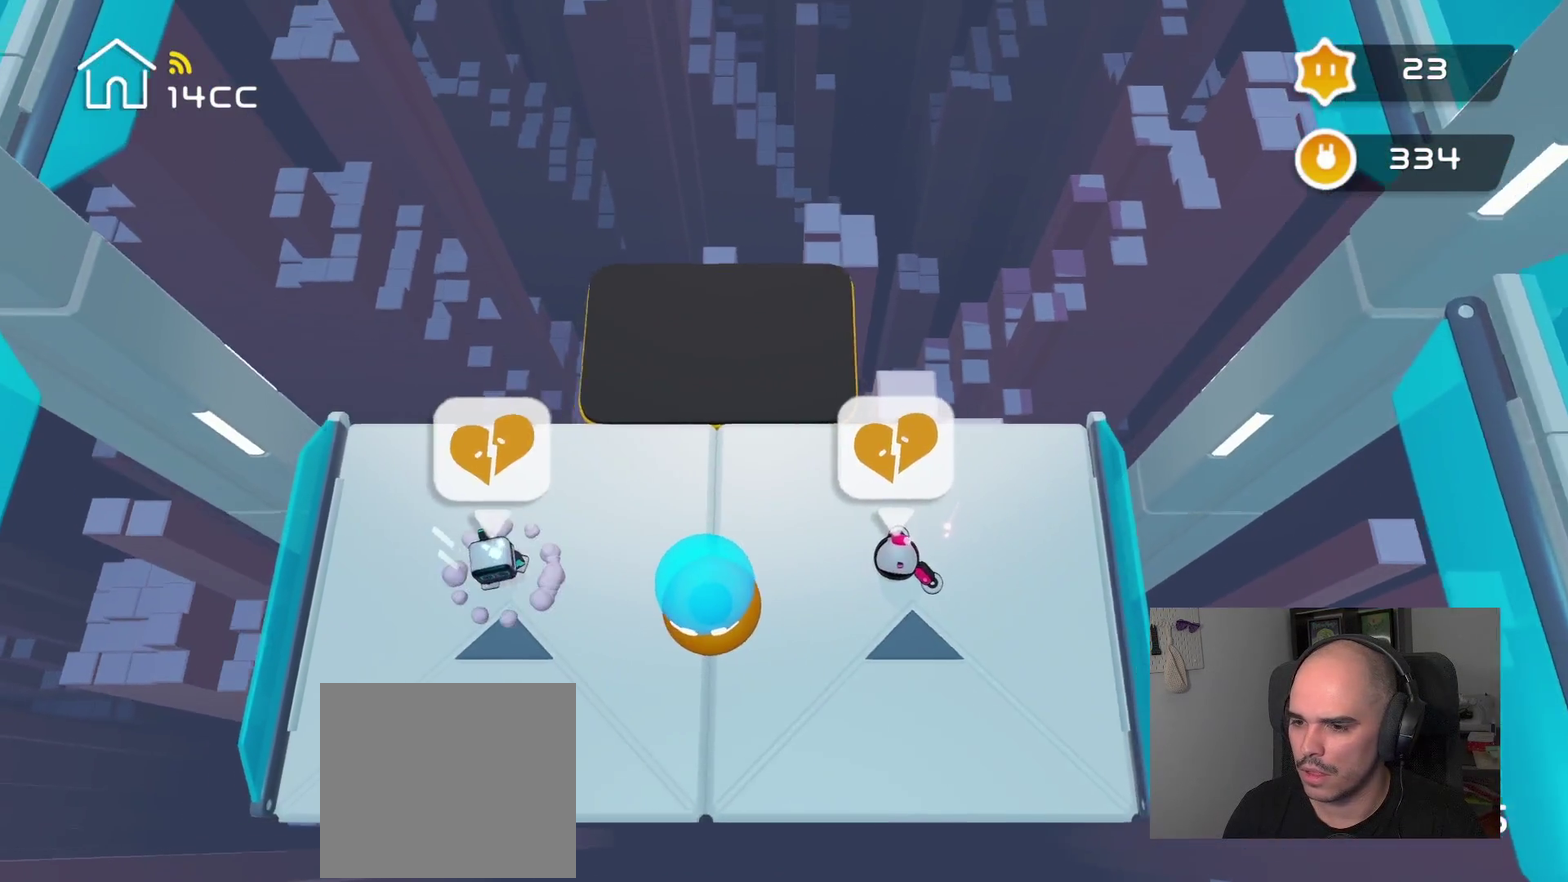
{"buttons": [], "left_stick": "center", "right_stick": "up-right", "events": [[34, "right_stick", "center"], [84, "left_stick", "up-right"], [300, "right_stick", "up-right"], [350, "left_stick", "center"]]}
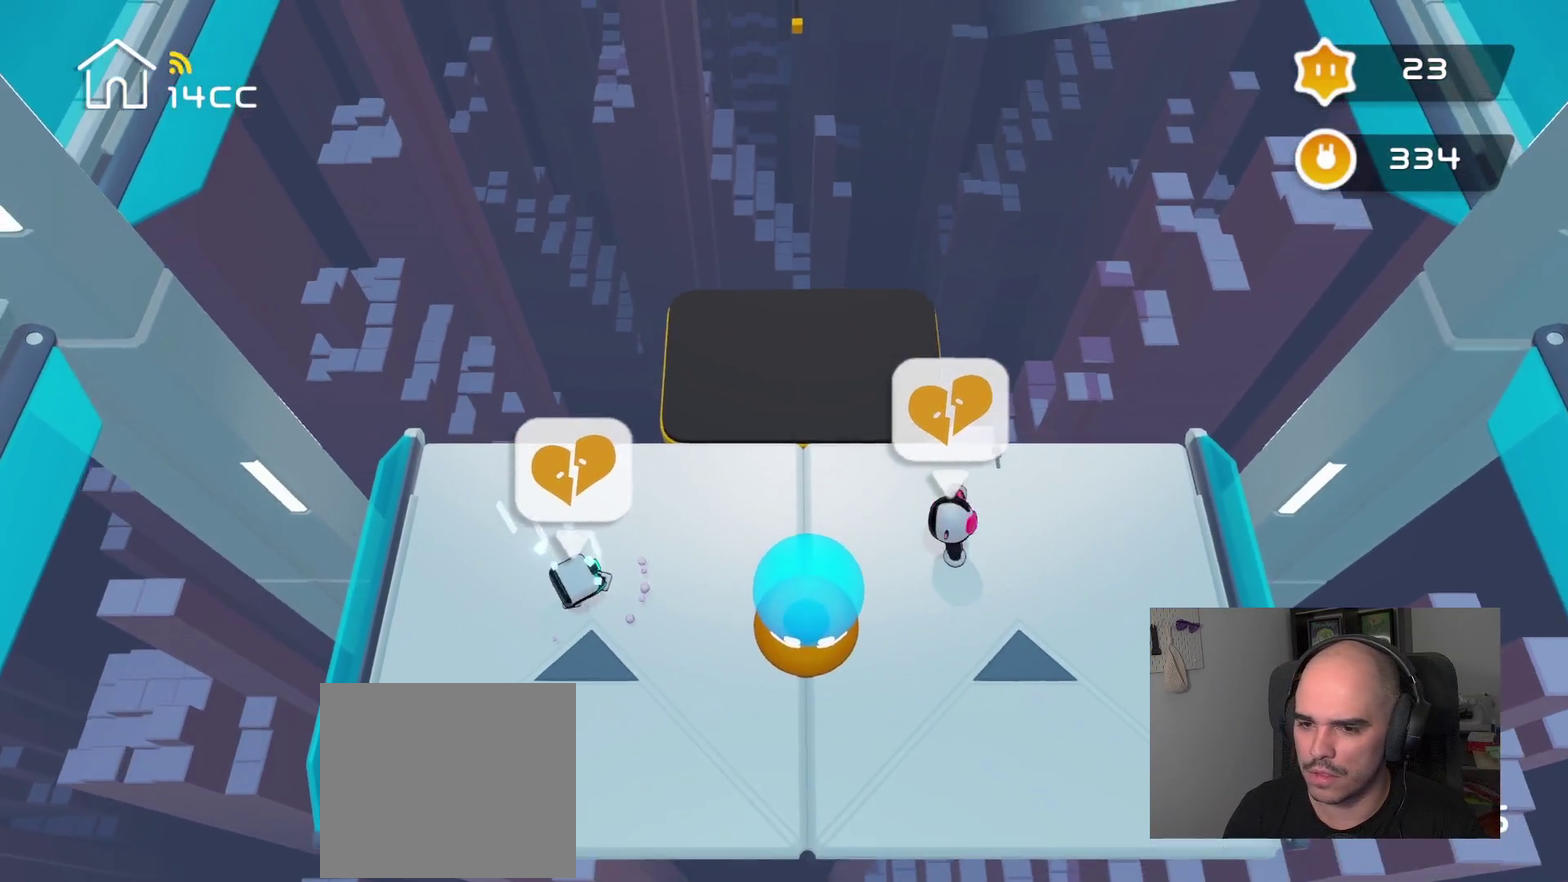
{"buttons": [], "left_stick": "up-right", "right_stick": "up-right", "events": [[50, "left_stick", "up-right"], [50, "right_stick", "center"], [250, "left_stick", "center"], [317, "right_stick", "up-right"], [484, "left_stick", "up-right"]]}
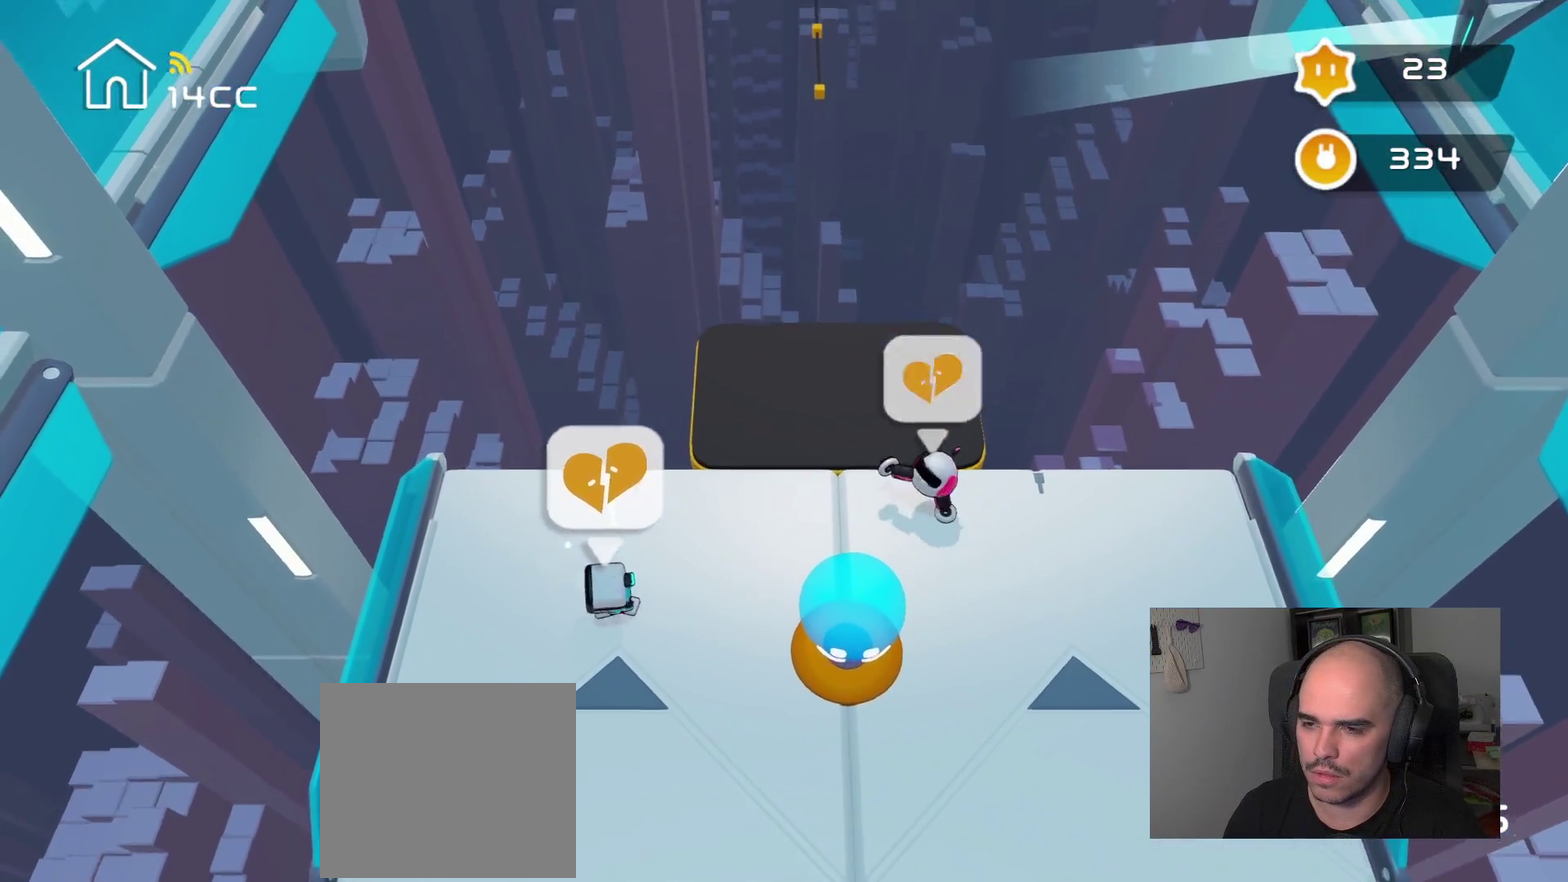
{"buttons": [], "left_stick": "up-right", "right_stick": "center", "events": [[67, "right_stick", "center"], [250, "left_stick", "center"], [284, "right_stick", "up-right"], [450, "left_stick", "up-right"], [484, "right_stick", "center"]]}
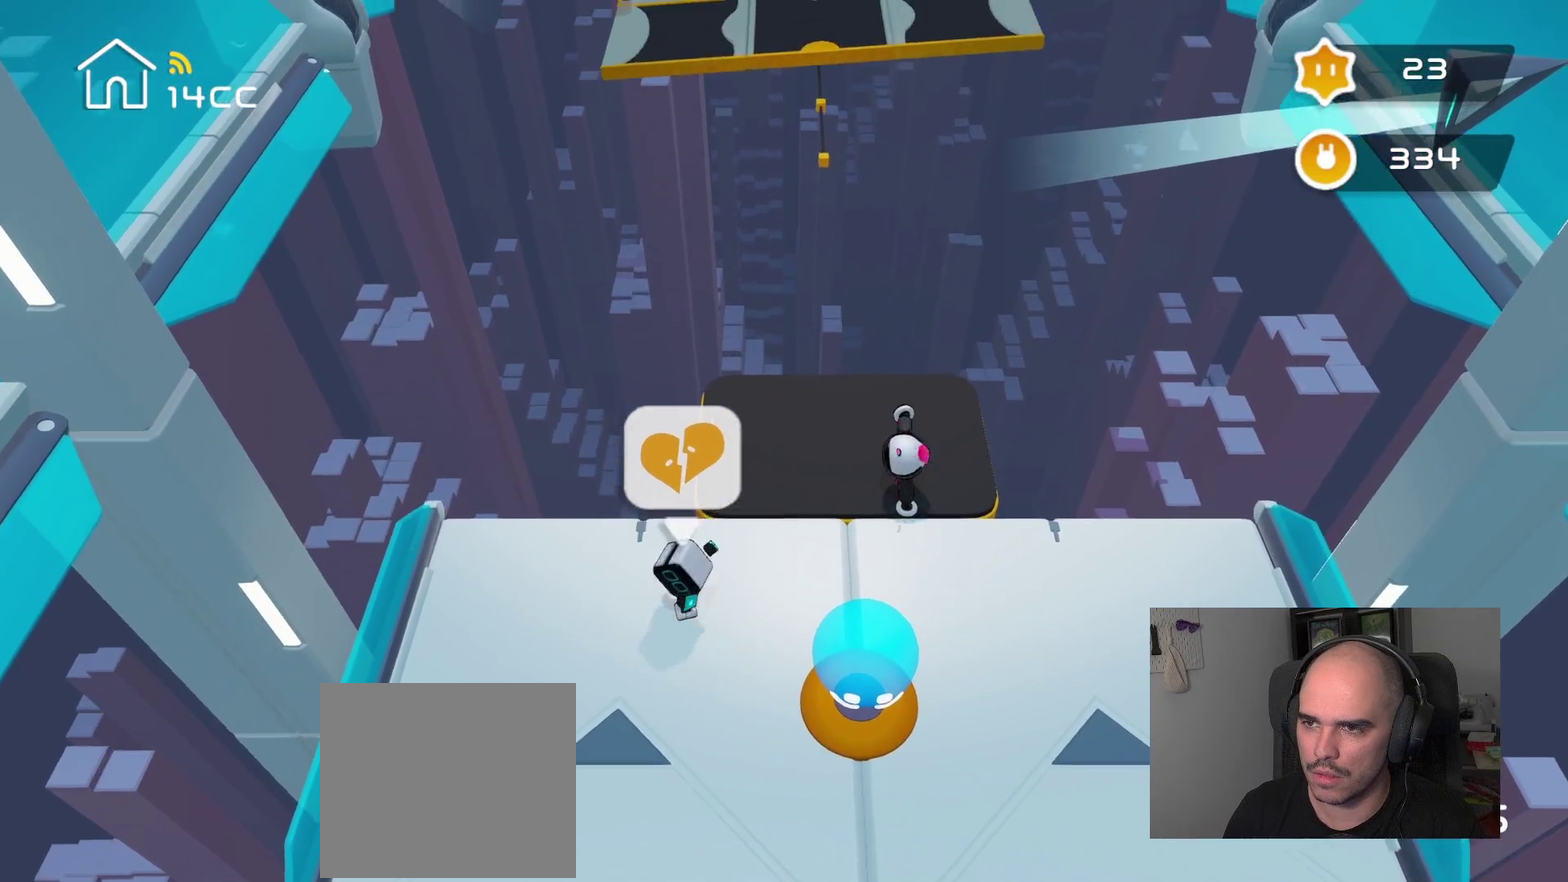
{"buttons": [], "left_stick": "up", "right_stick": "center", "events": [[167, "left_stick", "center"], [217, "right_stick", "up-right"], [400, "right_stick", "center"], [434, "left_stick", "up-right"], [484, "left_stick", "up"]]}
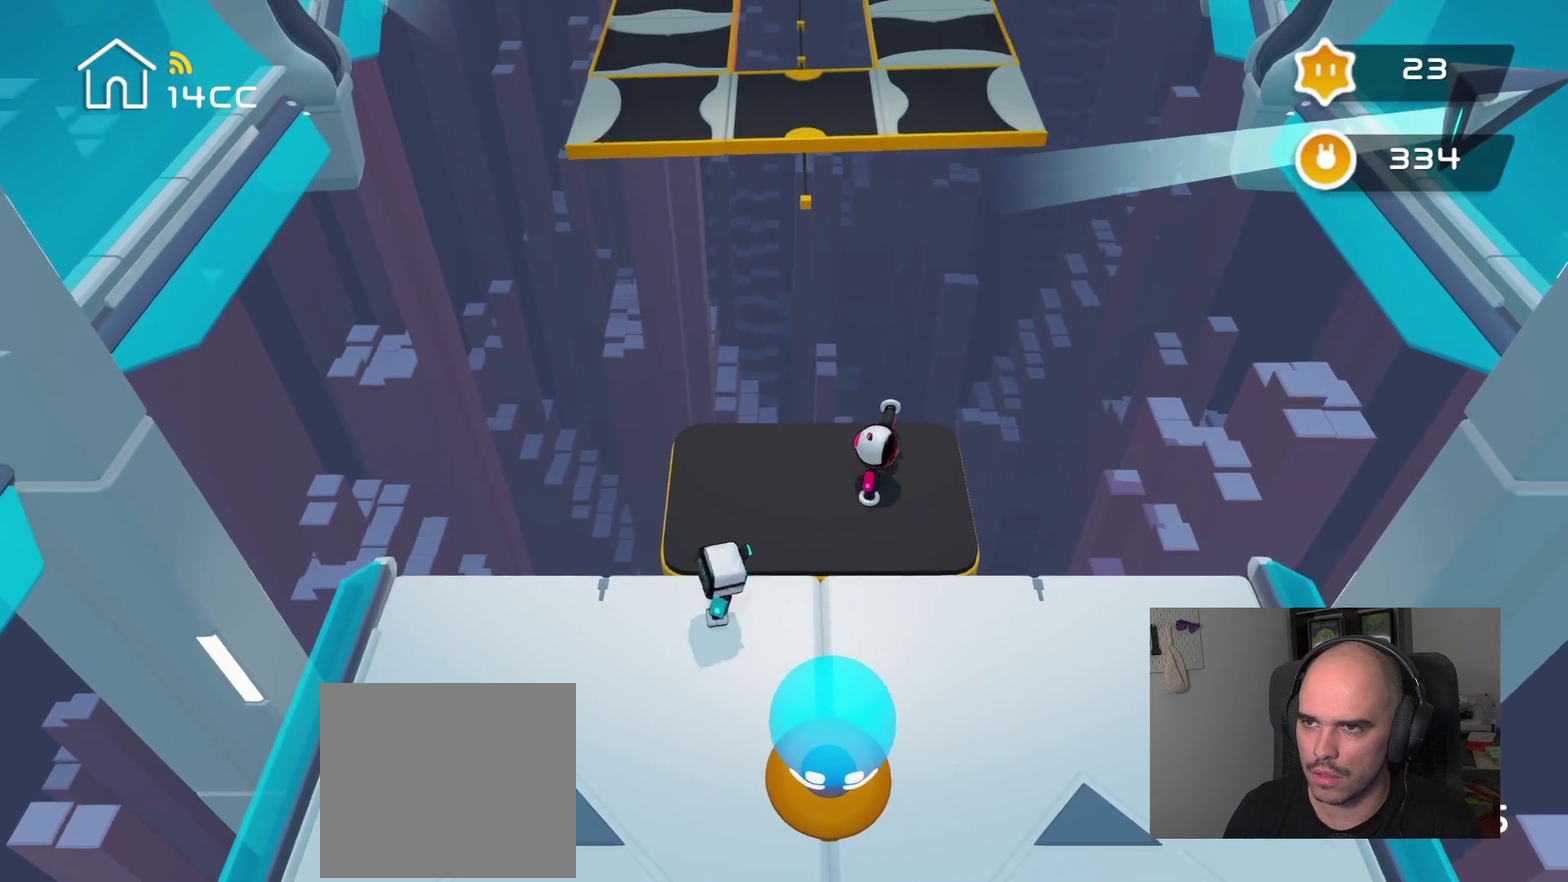
{"buttons": [], "left_stick": "center", "right_stick": "center", "events": [[117, "left_stick", "center"], [117, "right_stick", "up"], [350, "left_stick", "up"], [350, "right_stick", "center"], [484, "left_stick", "center"]]}
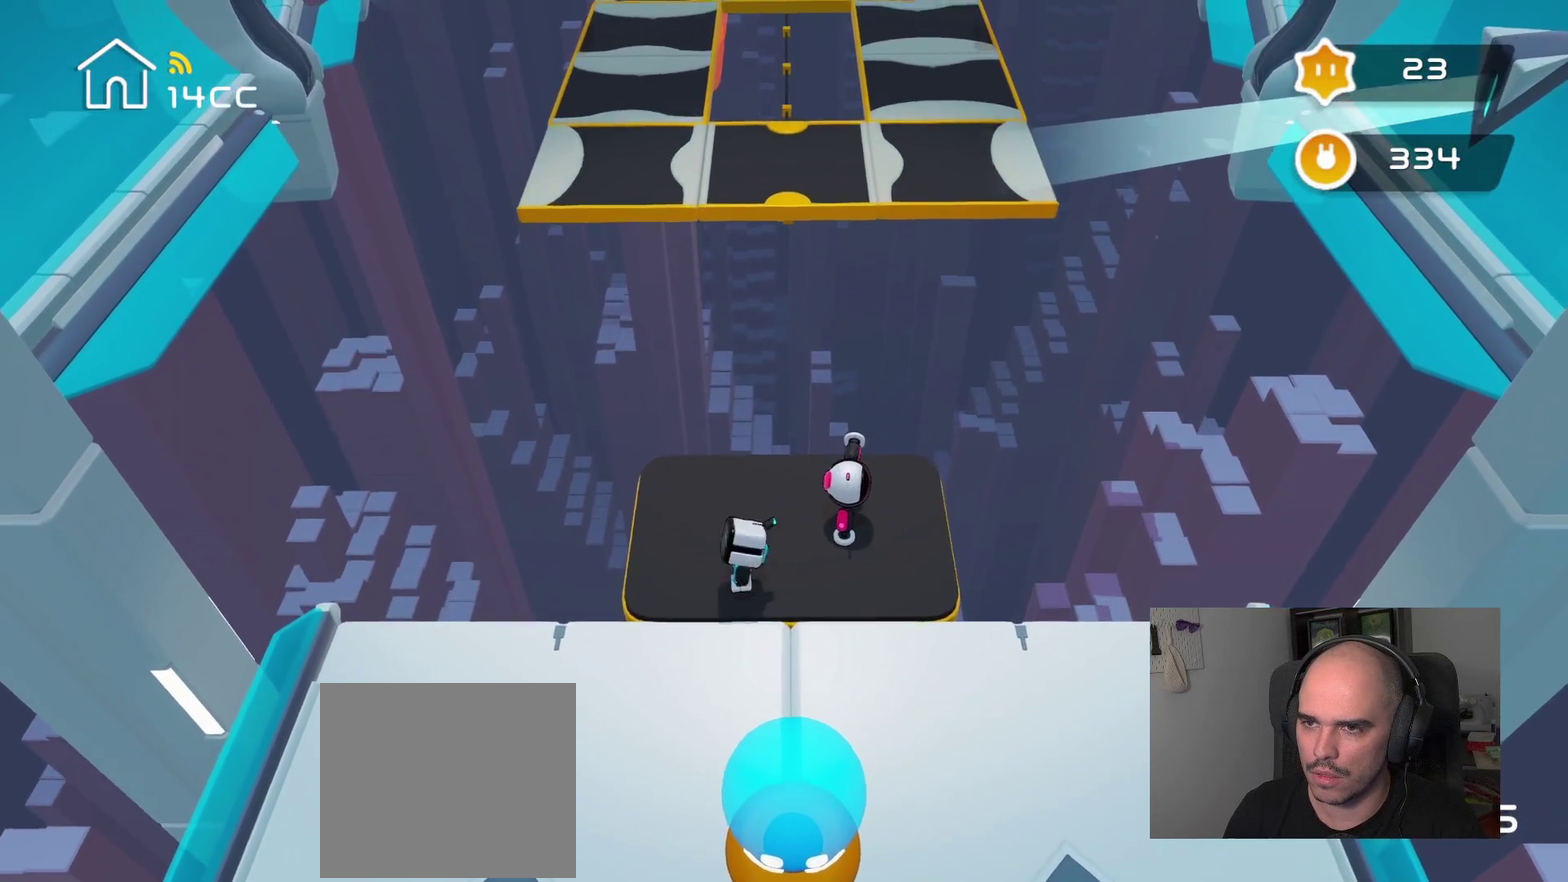
{"buttons": [], "left_stick": "center", "right_stick": "center", "events": [[134, "right_stick", "up"], [367, "right_stick", "center"]]}
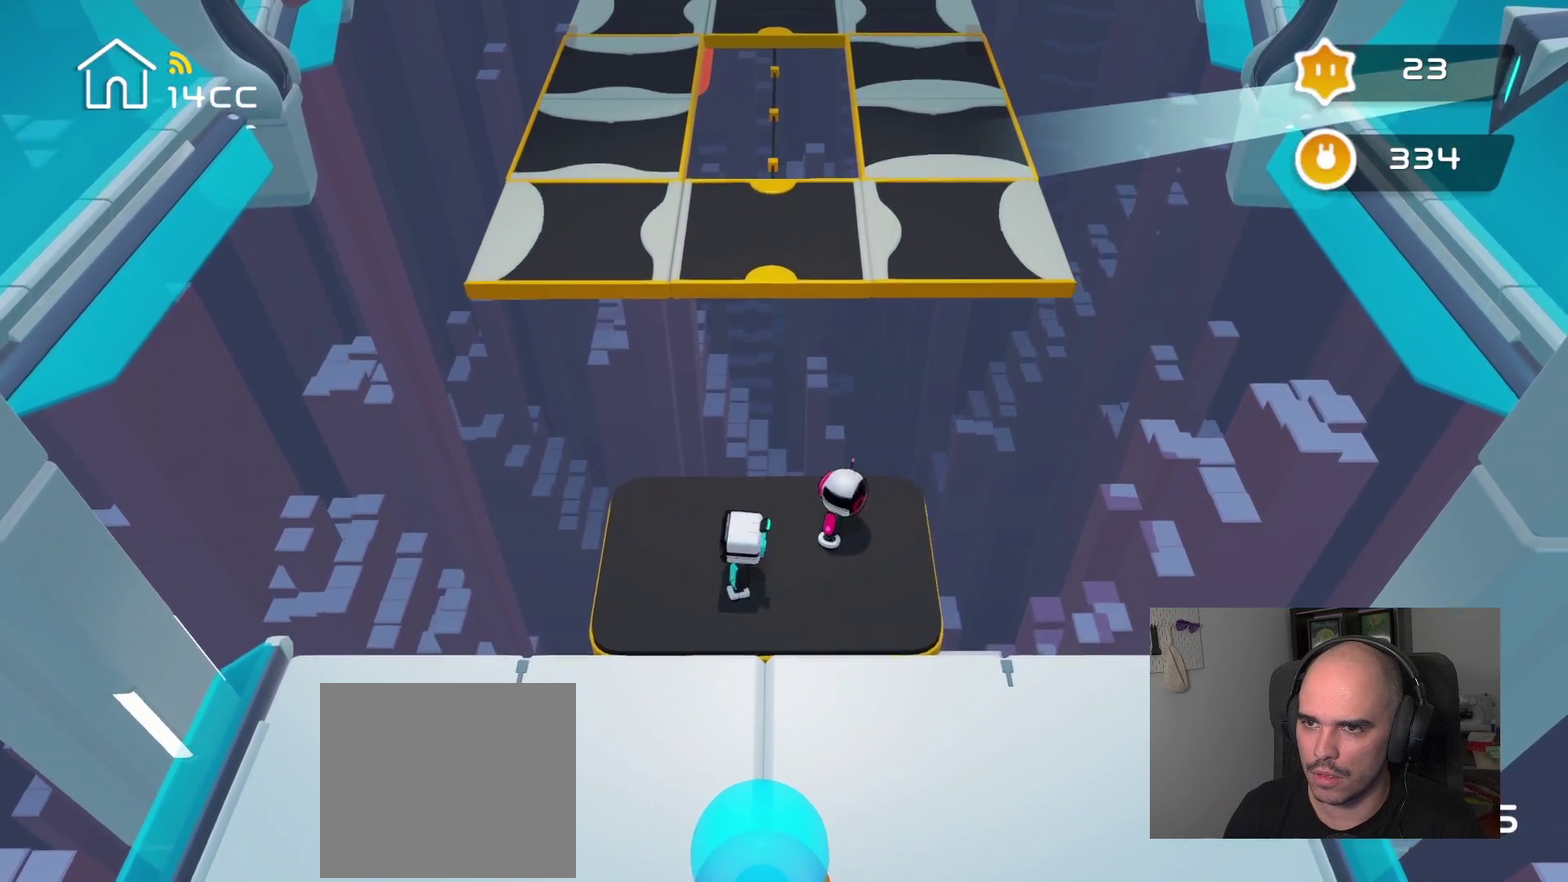
{"buttons": [], "left_stick": "up-left", "right_stick": "center", "events": [[434, "left_stick", "up-left"]]}
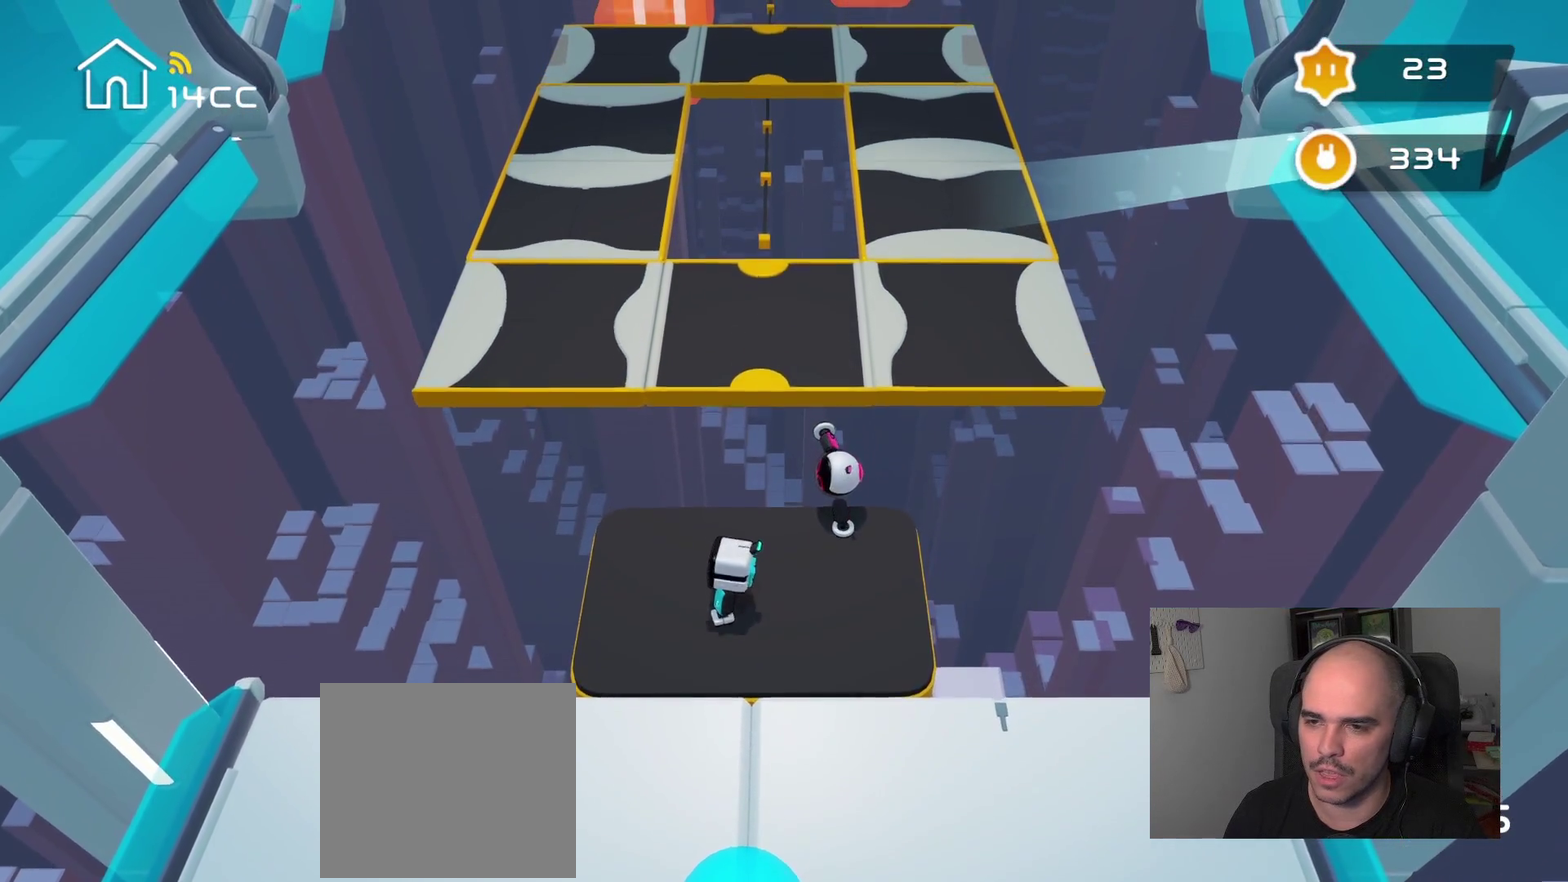
{"buttons": [], "left_stick": "center", "right_stick": "center", "events": [[117, "left_stick", "center"]]}
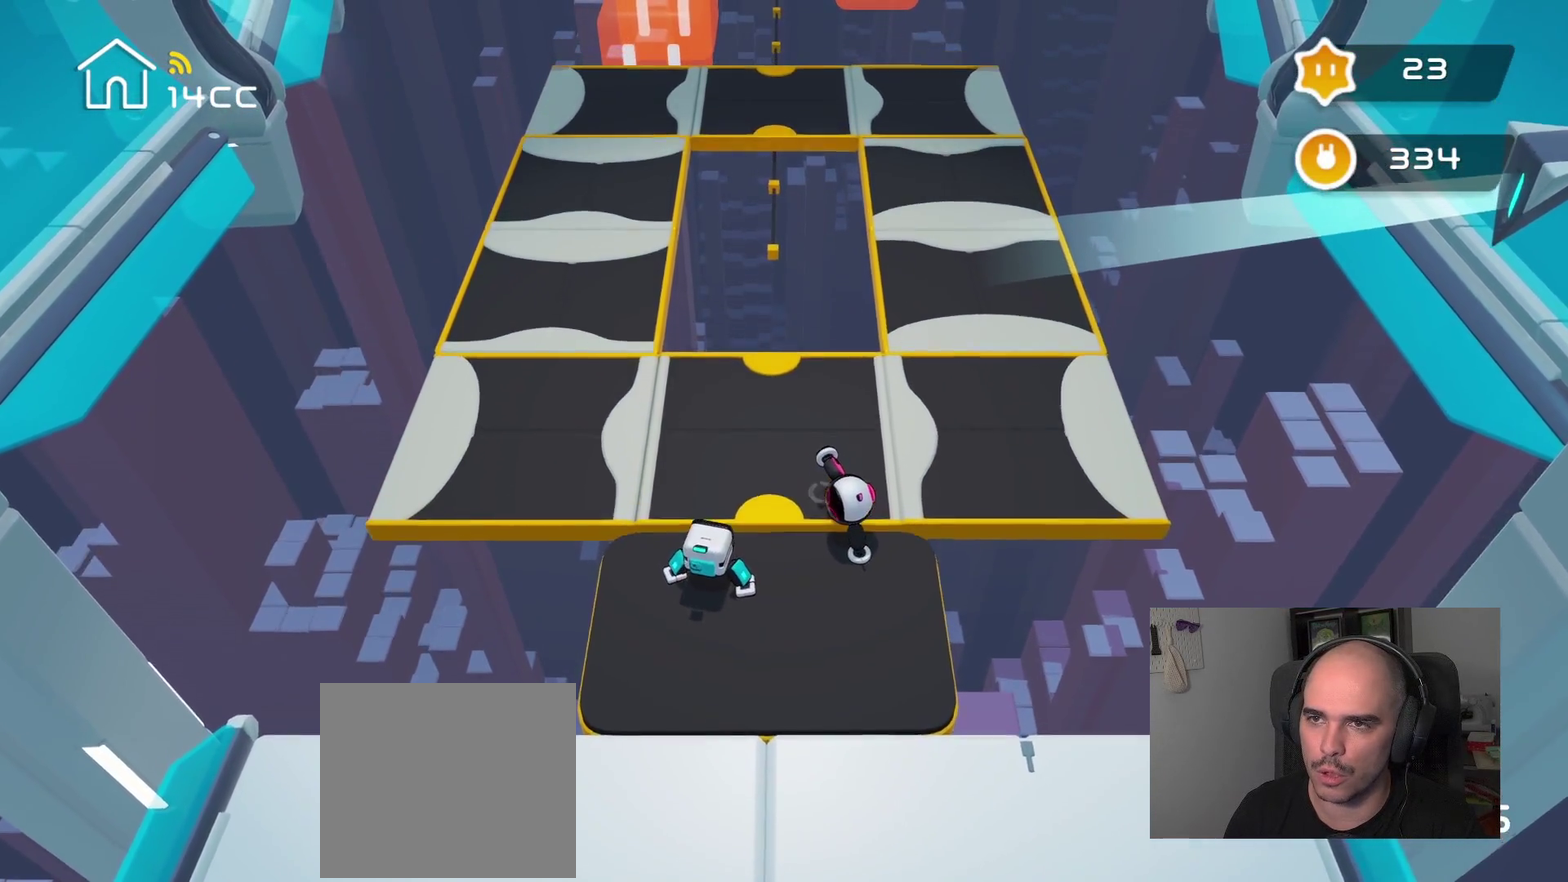
{"buttons": [], "left_stick": "up", "right_stick": "center", "events": [[134, "right_stick", "up"], [267, "left_stick", "up"], [350, "right_stick", "center"]]}
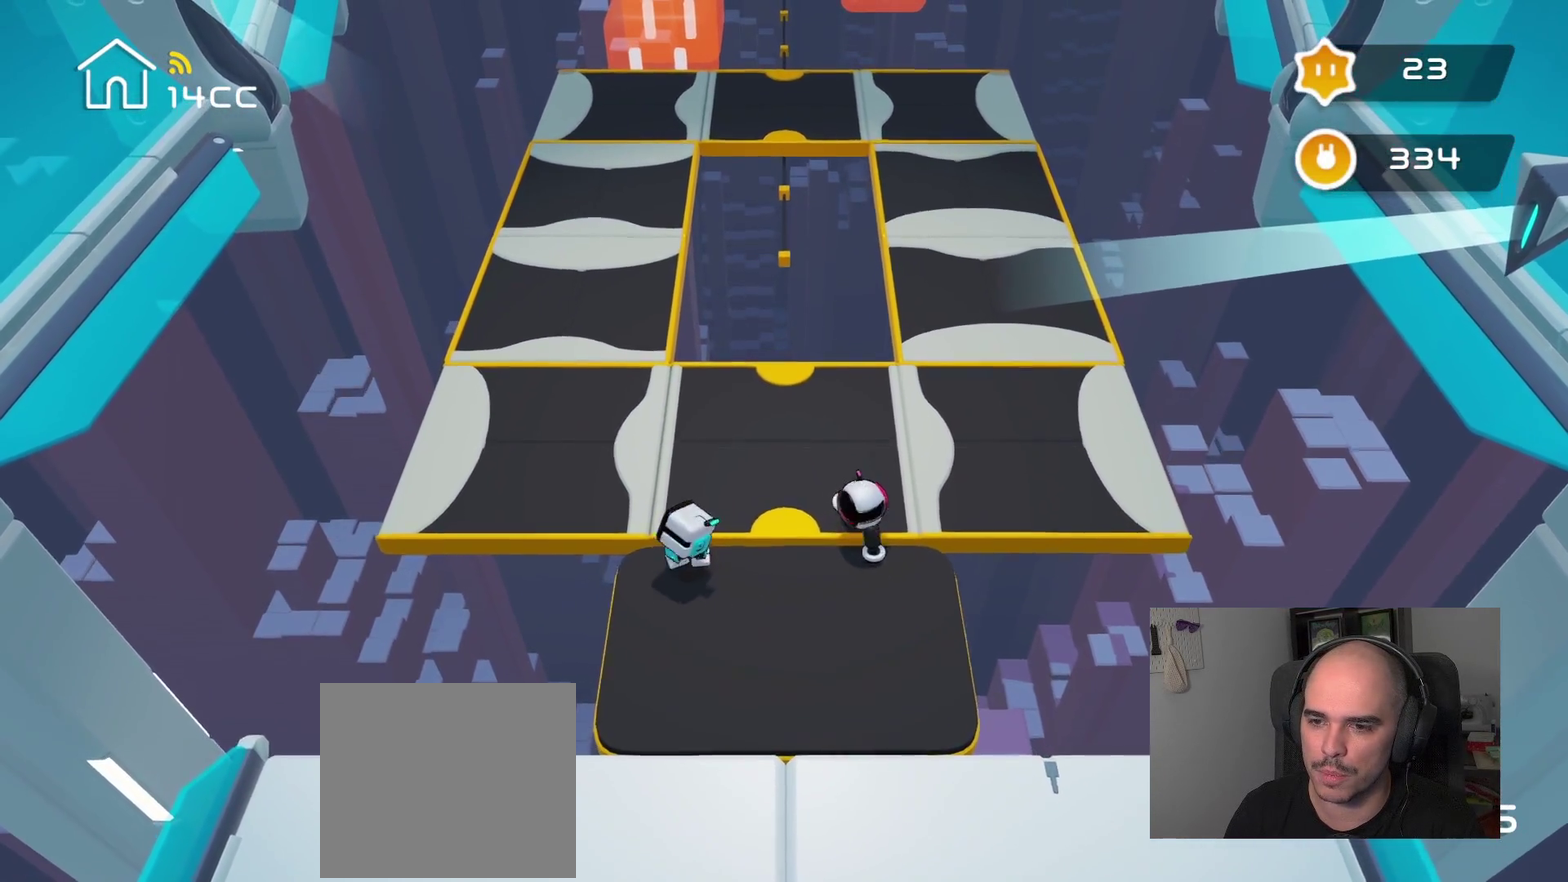
{"buttons": [], "left_stick": "center", "right_stick": "up", "events": [[34, "right_stick", "up"], [50, "left_stick", "center"], [217, "left_stick", "up"], [250, "right_stick", "center"], [350, "right_stick", "up-left"], [400, "left_stick", "center"], [484, "right_stick", "up"]]}
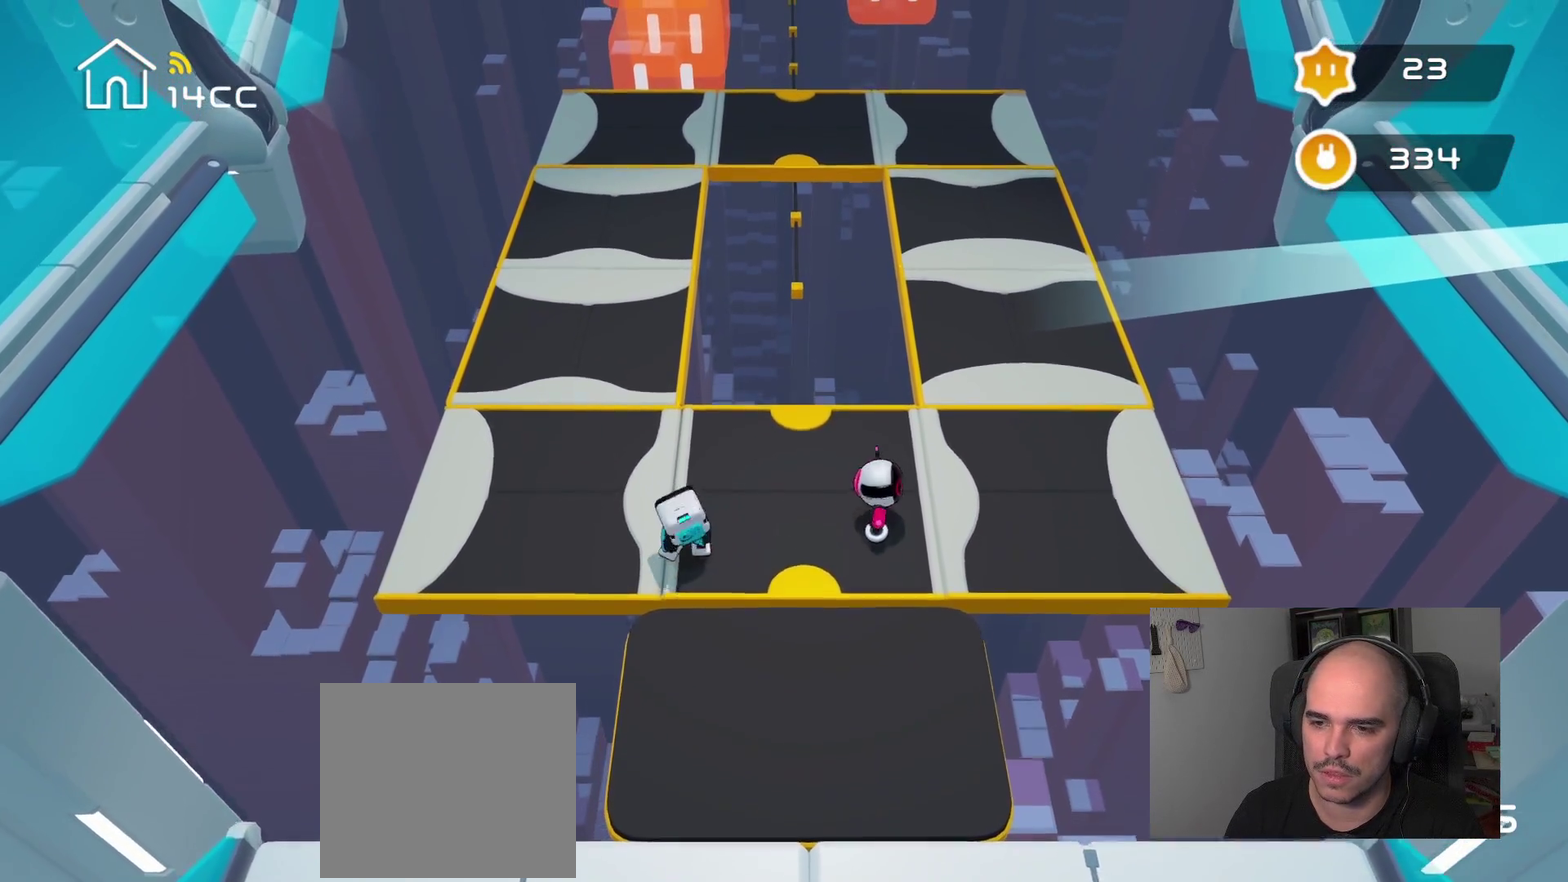
{"buttons": [], "left_stick": "up", "right_stick": "up", "events": [[17, "left_stick", "up"], [84, "left_stick", "up-left"], [100, "right_stick", "center"], [184, "left_stick", "center"], [184, "right_stick", "up-left"], [284, "right_stick", "up"], [350, "left_stick", "up"], [367, "right_stick", "center"], [500, "right_stick", "up"]]}
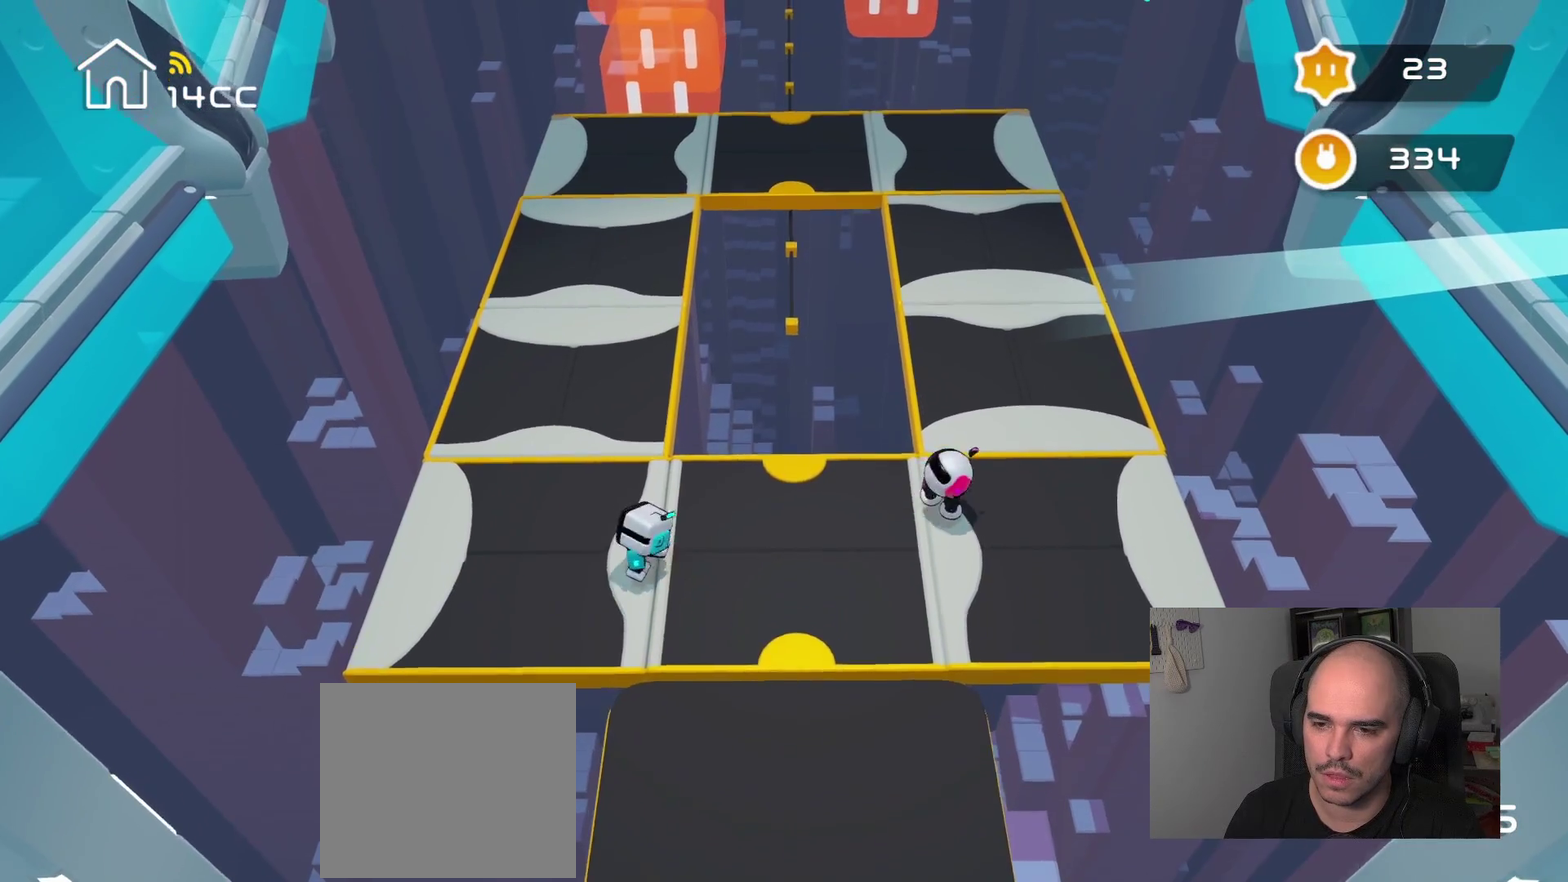
{"buttons": [], "left_stick": "center", "right_stick": "up", "events": [[34, "left_stick", "center"], [150, "left_stick", "up"], [200, "right_stick", "center"], [334, "right_stick", "up"], [400, "left_stick", "center"]]}
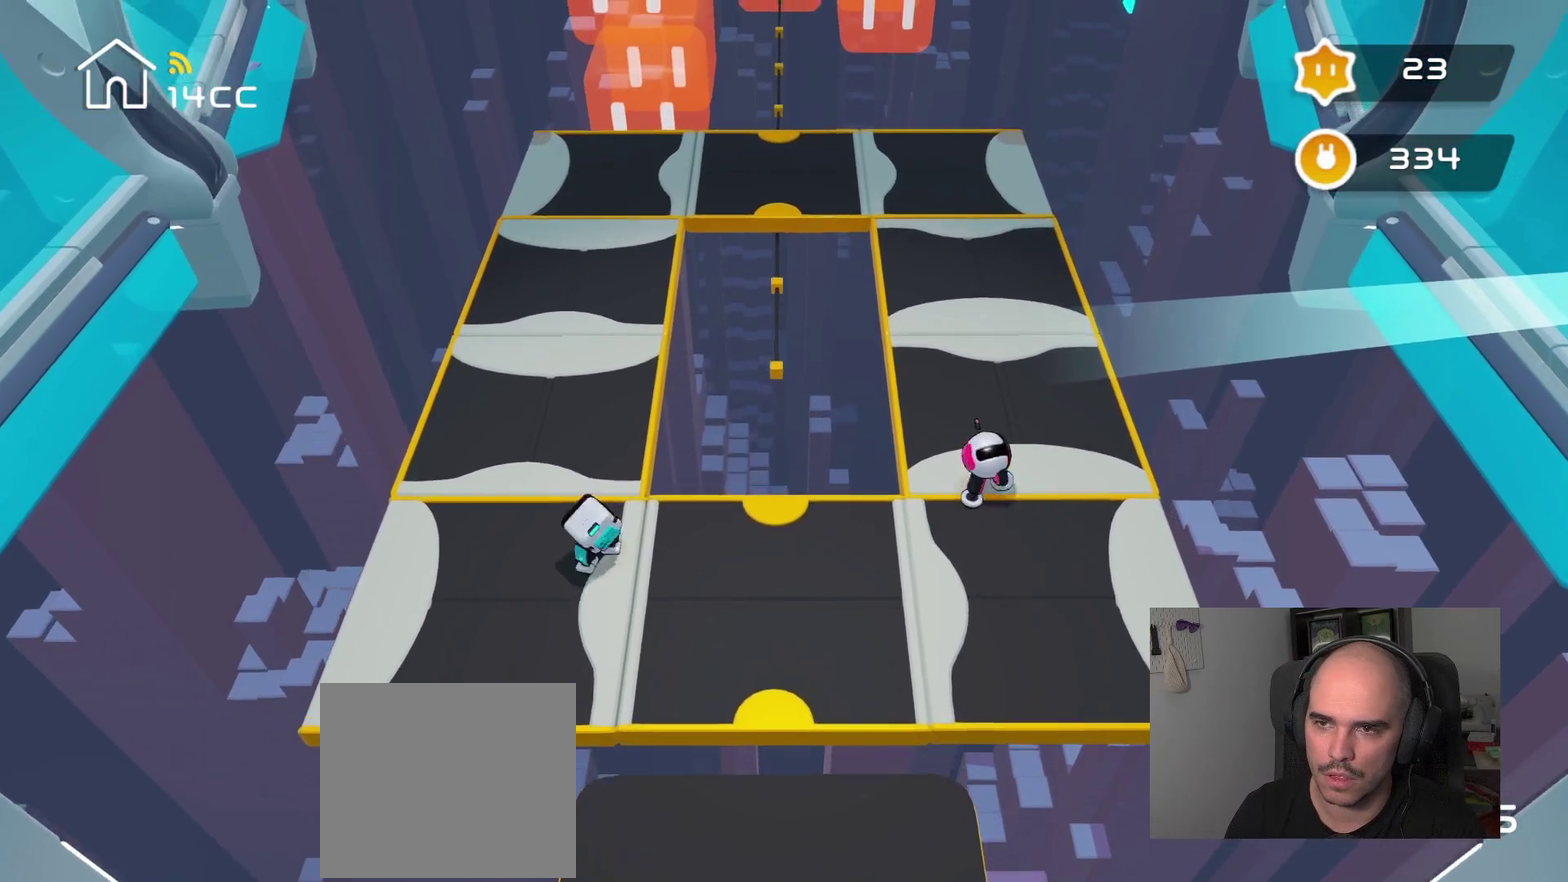
{"buttons": [], "left_stick": "center", "right_stick": "up", "events": [[100, "left_stick", "up"], [134, "right_stick", "center"], [317, "right_stick", "up"], [350, "left_stick", "center"]]}
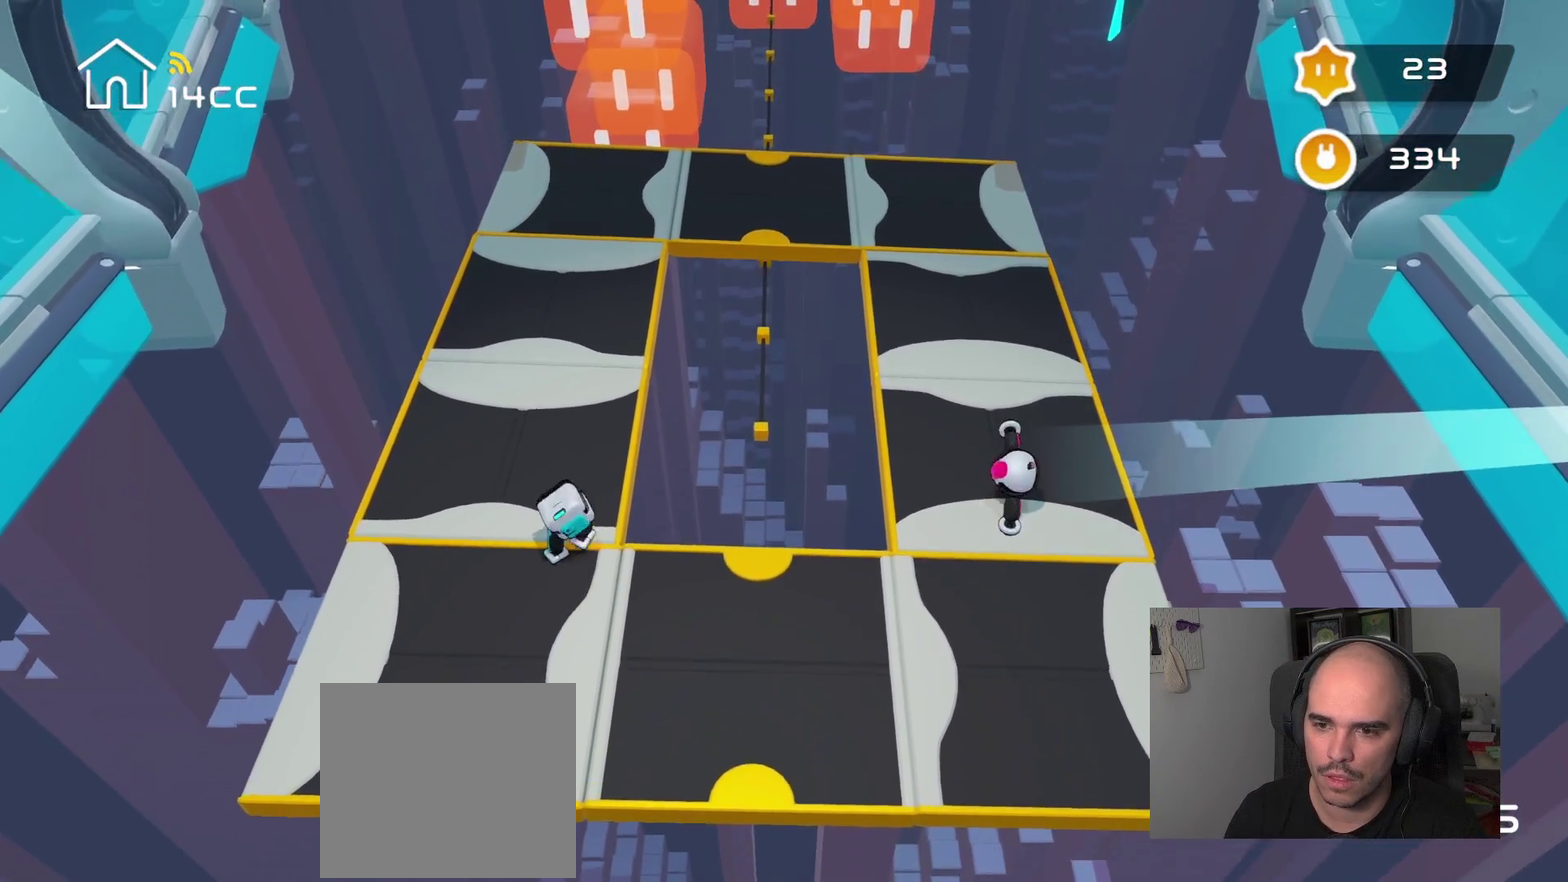
{"buttons": [], "left_stick": "up-right", "right_stick": "up"}
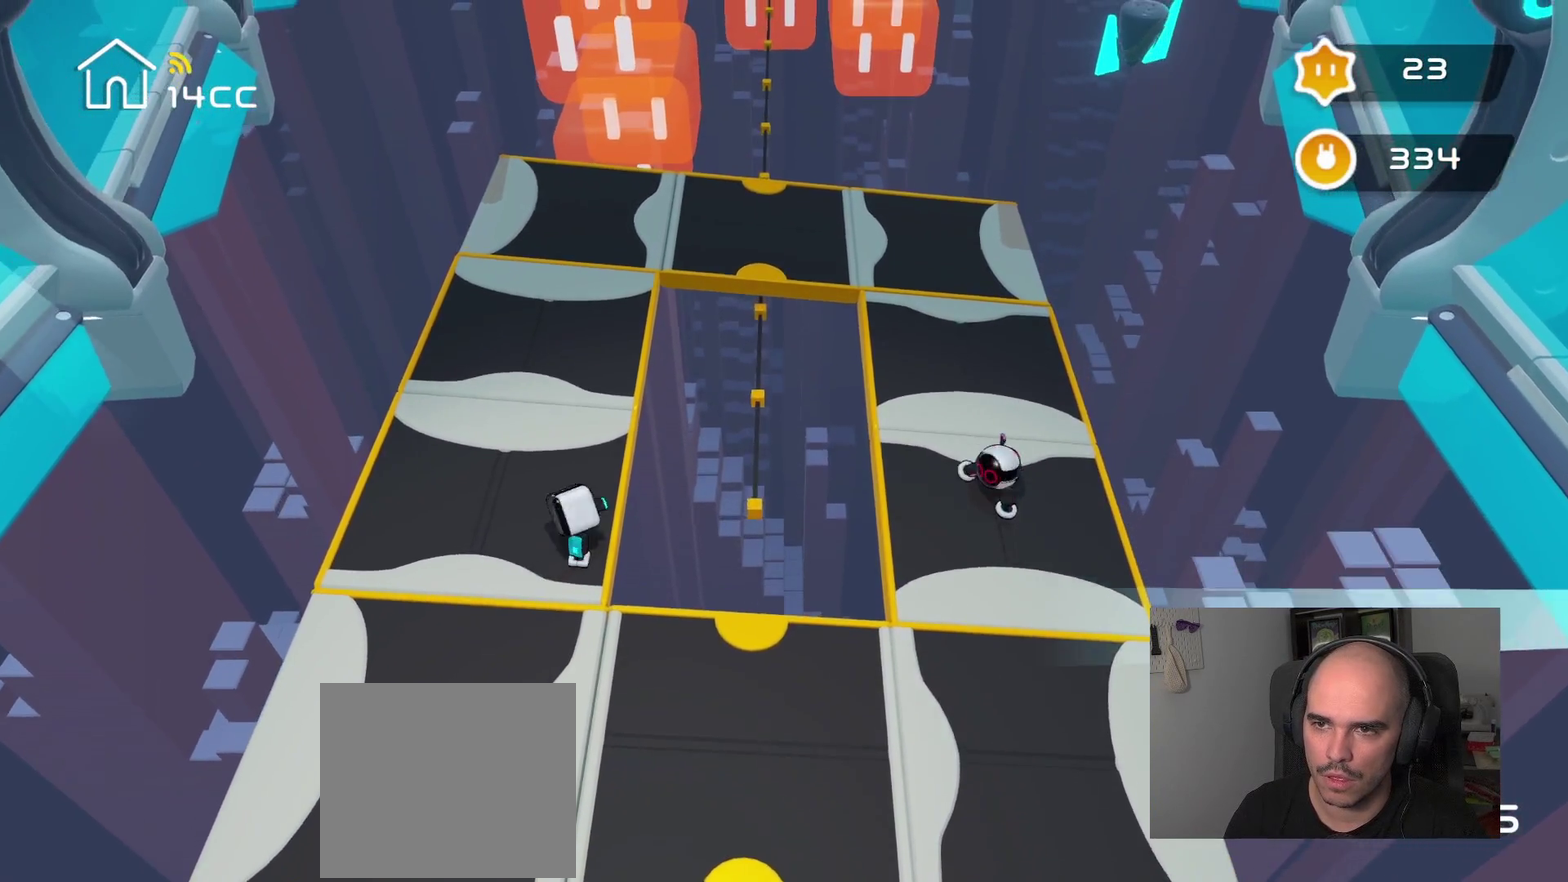
{"buttons": [], "left_stick": "center", "right_stick": "up"}
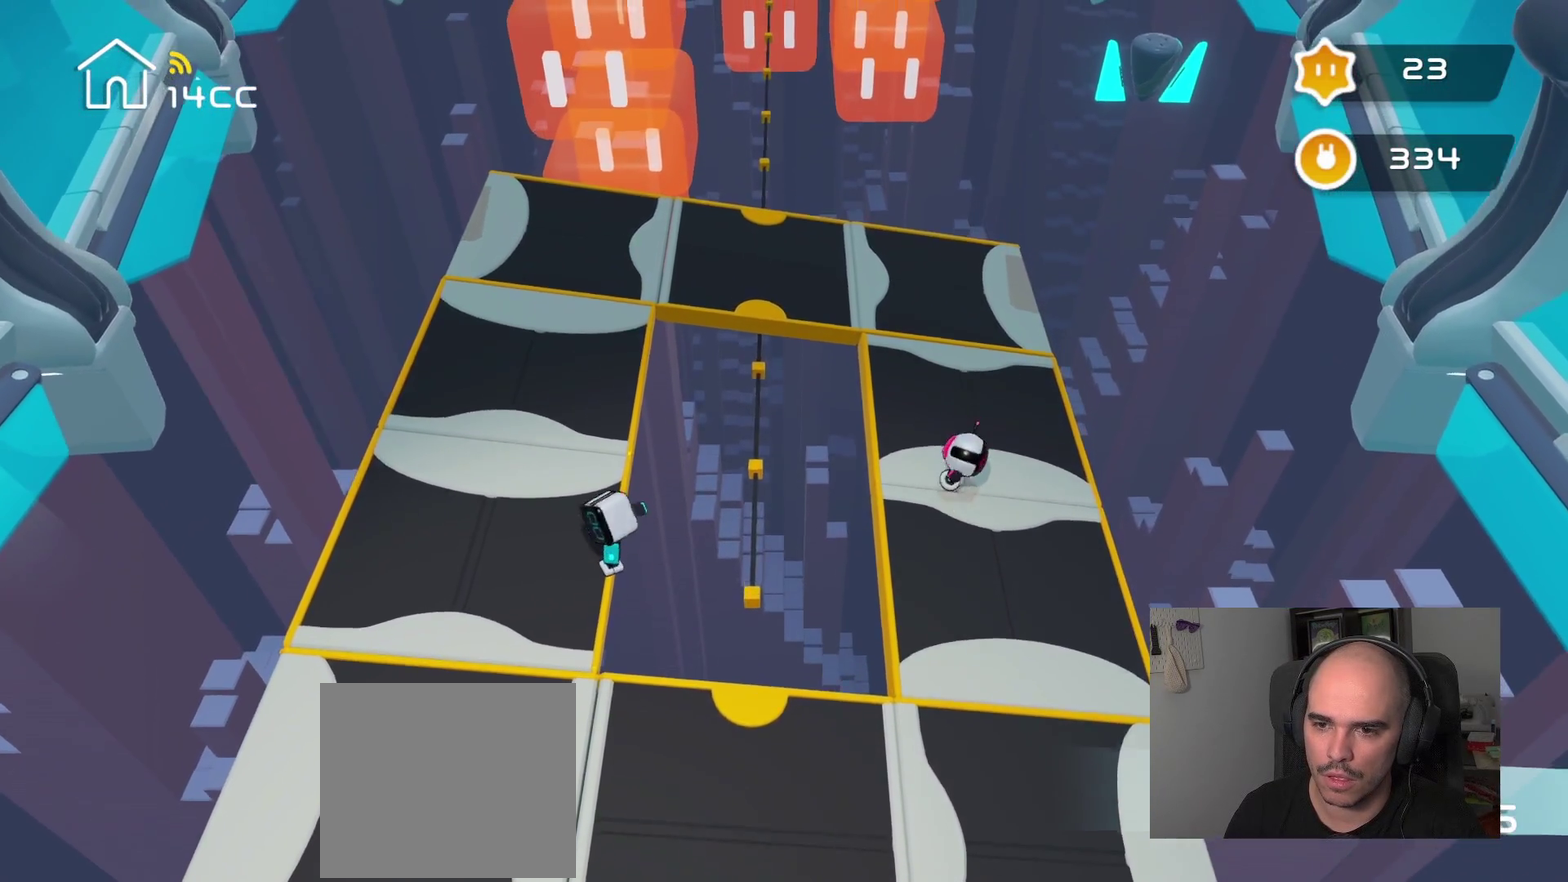
{"buttons": [], "left_stick": "center", "right_stick": "up", "events": [[184, "left_stick", "left"], [234, "left_stick", "up-left"], [234, "right_stick", "up-left"], [284, "right_stick", "center"], [450, "left_stick", "center"], [467, "right_stick", "up"]]}
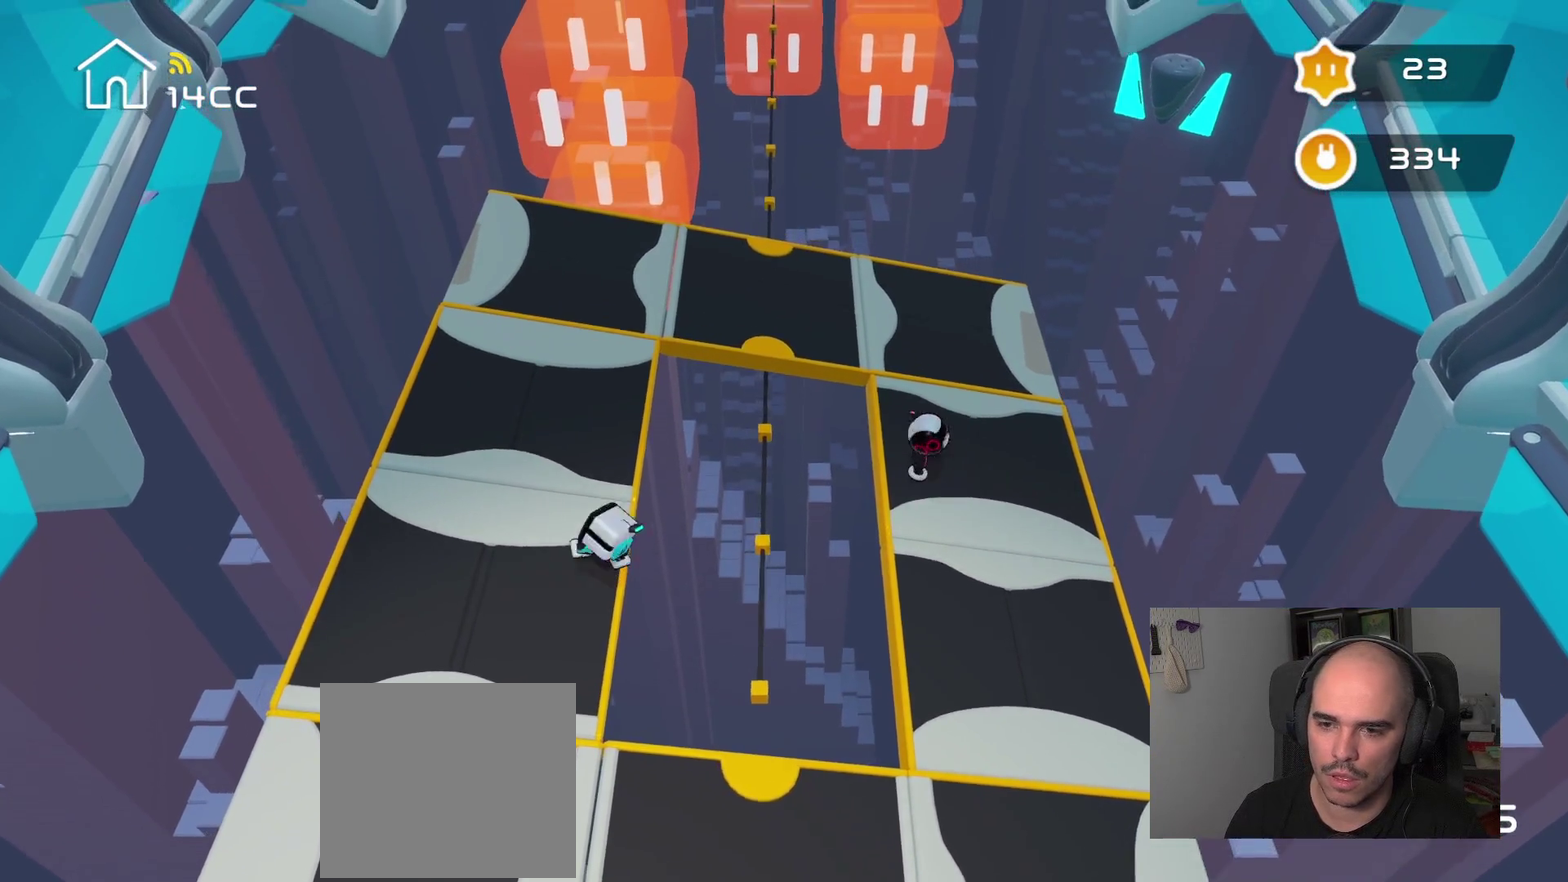
{"buttons": [], "left_stick": "up", "right_stick": "center", "events": [[317, "left_stick", "down-left"], [417, "right_stick", "center"], [500, "left_stick", "up"]]}
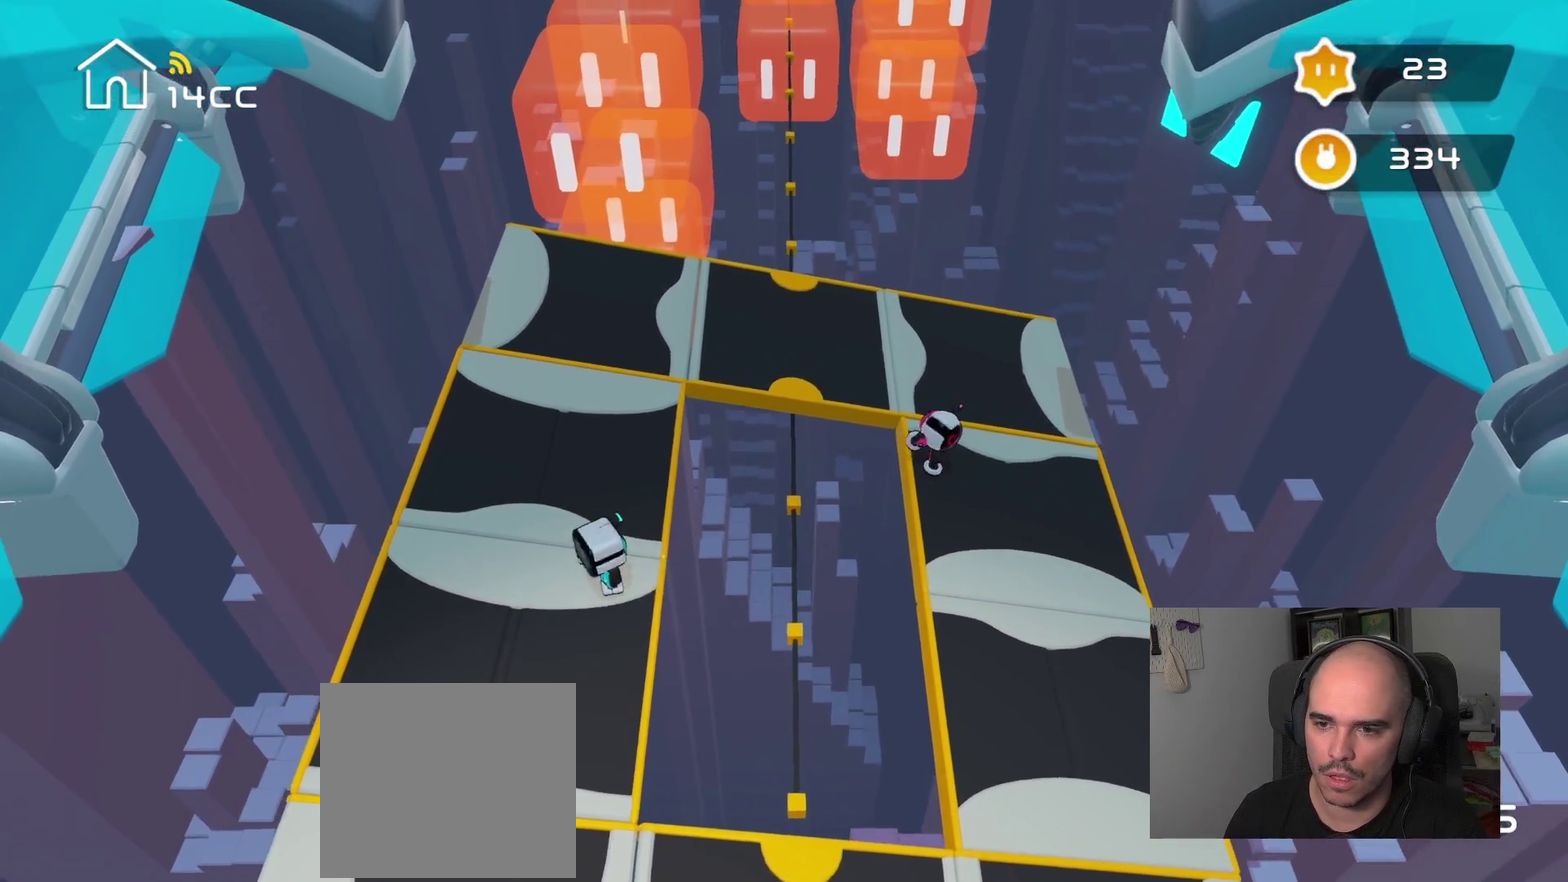
{"buttons": [], "left_stick": "up", "right_stick": "center", "events": [[84, "left_stick", "center"], [100, "right_stick", "up"], [450, "left_stick", "up"], [484, "right_stick", "center"]]}
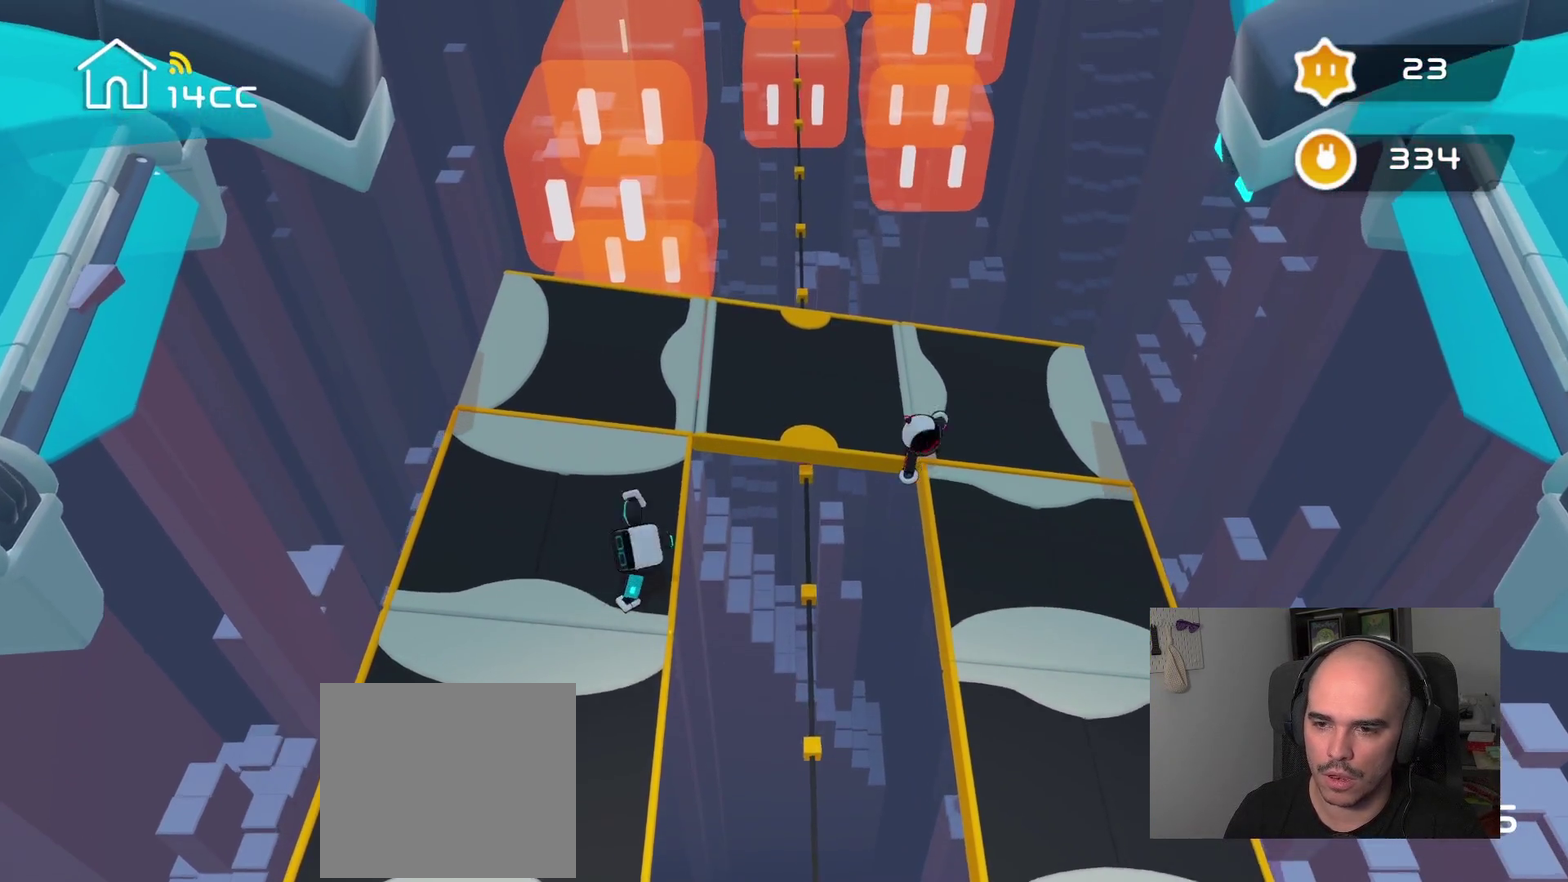
{"buttons": [], "left_stick": "up-right", "right_stick": "up", "events": [[167, "right_stick", "up"], [184, "left_stick", "center"], [484, "left_stick", "up-right"]]}
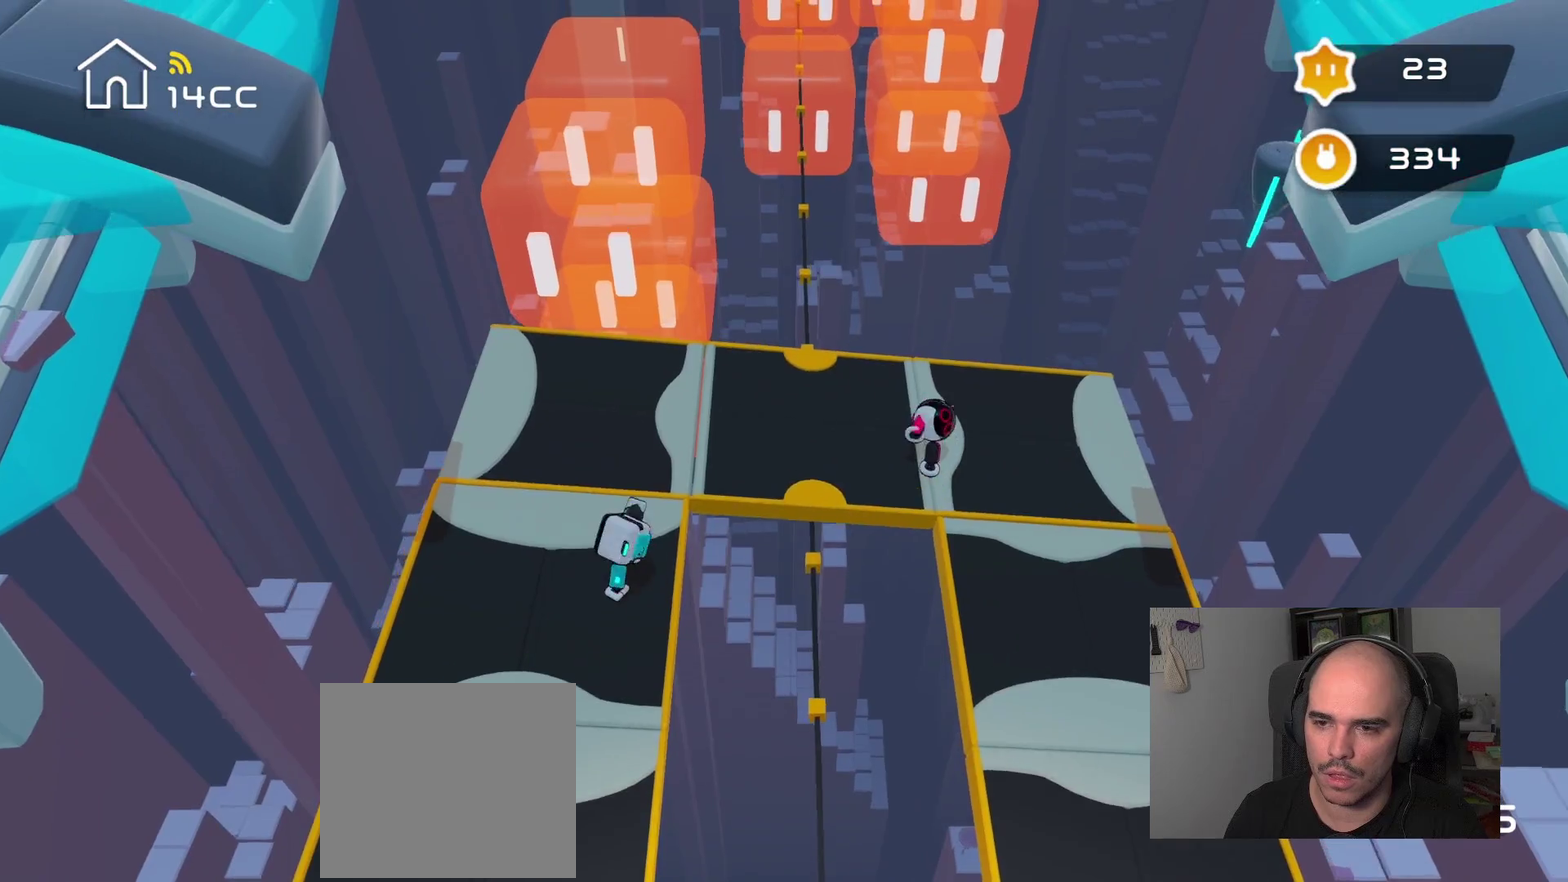
{"buttons": [], "left_stick": "right", "right_stick": "up-right", "events": [[34, "right_stick", "center"], [234, "right_stick", "up"], [267, "left_stick", "center"], [300, "right_stick", "up-right"], [484, "left_stick", "right"]]}
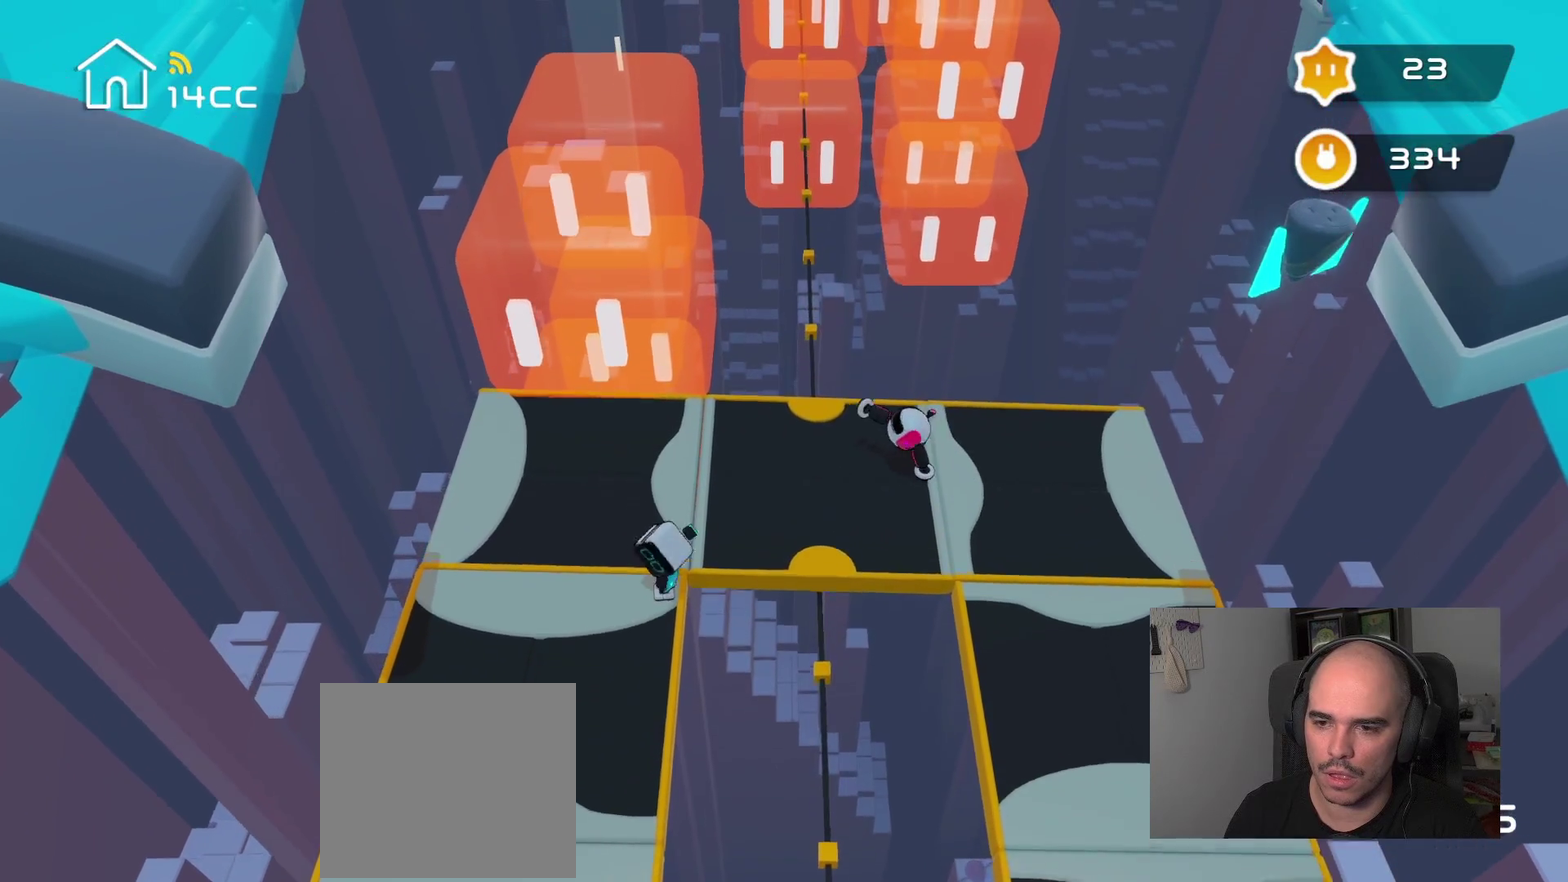
{"buttons": [], "left_stick": "center", "right_stick": "center", "events": [[84, "right_stick", "center"], [134, "left_stick", "up-right"], [400, "left_stick", "center"]]}